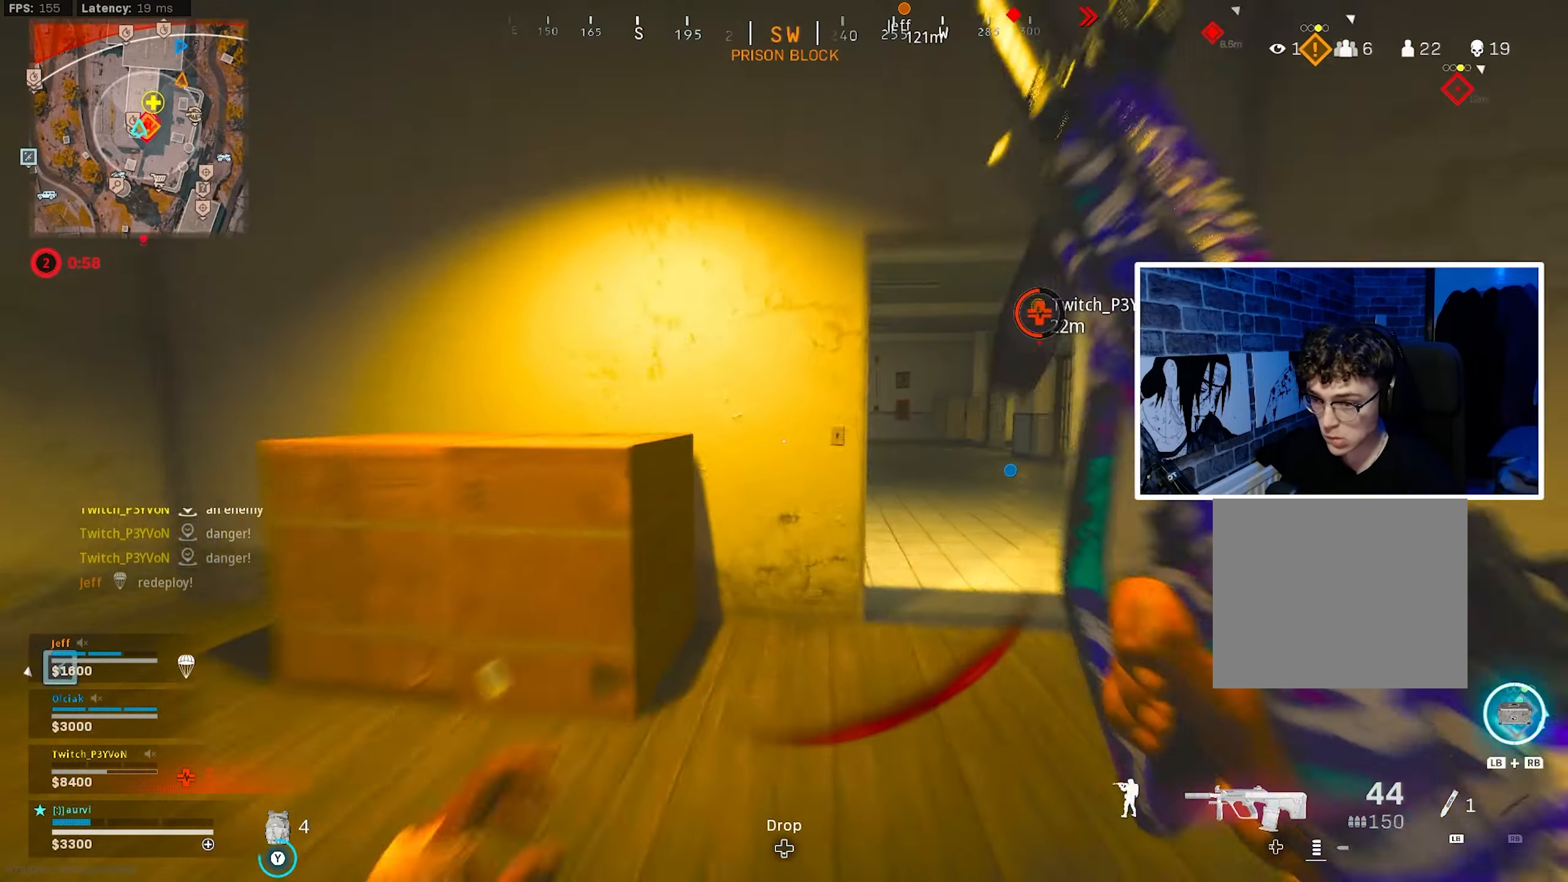
Gameplay with a controller (PlayStation layout); each line is a JSON object with the inputs held at the frame after it. "events" lists button and stick changes between this image and that frame as [ms after this image, input, new state], when the widget could be followed in between.
{"buttons": [], "left_stick": "up-left", "right_stick": "center", "events": [[133, "left_stick", "up"], [133, "right_stick", "right"], [316, "right_stick", "center"], [350, "TRIANGLE", "up"], [483, "left_stick", "up-left"]]}
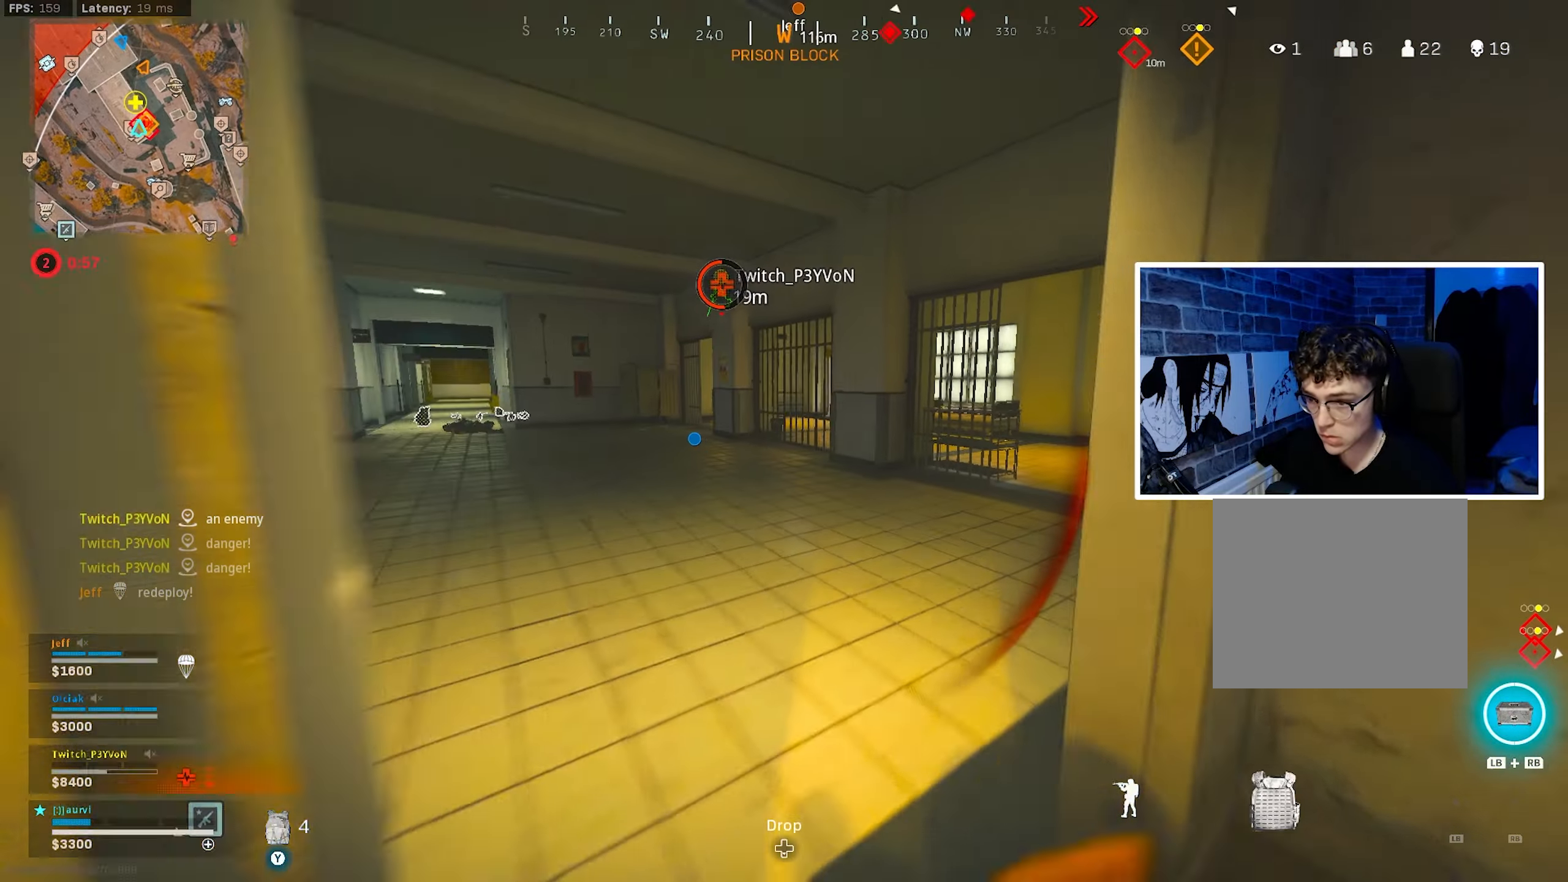
{"buttons": [], "left_stick": "up", "right_stick": "right", "events": [[83, "right_stick", "right"], [116, "left_stick", "up"], [250, "right_stick", "center"], [466, "right_stick", "right"]]}
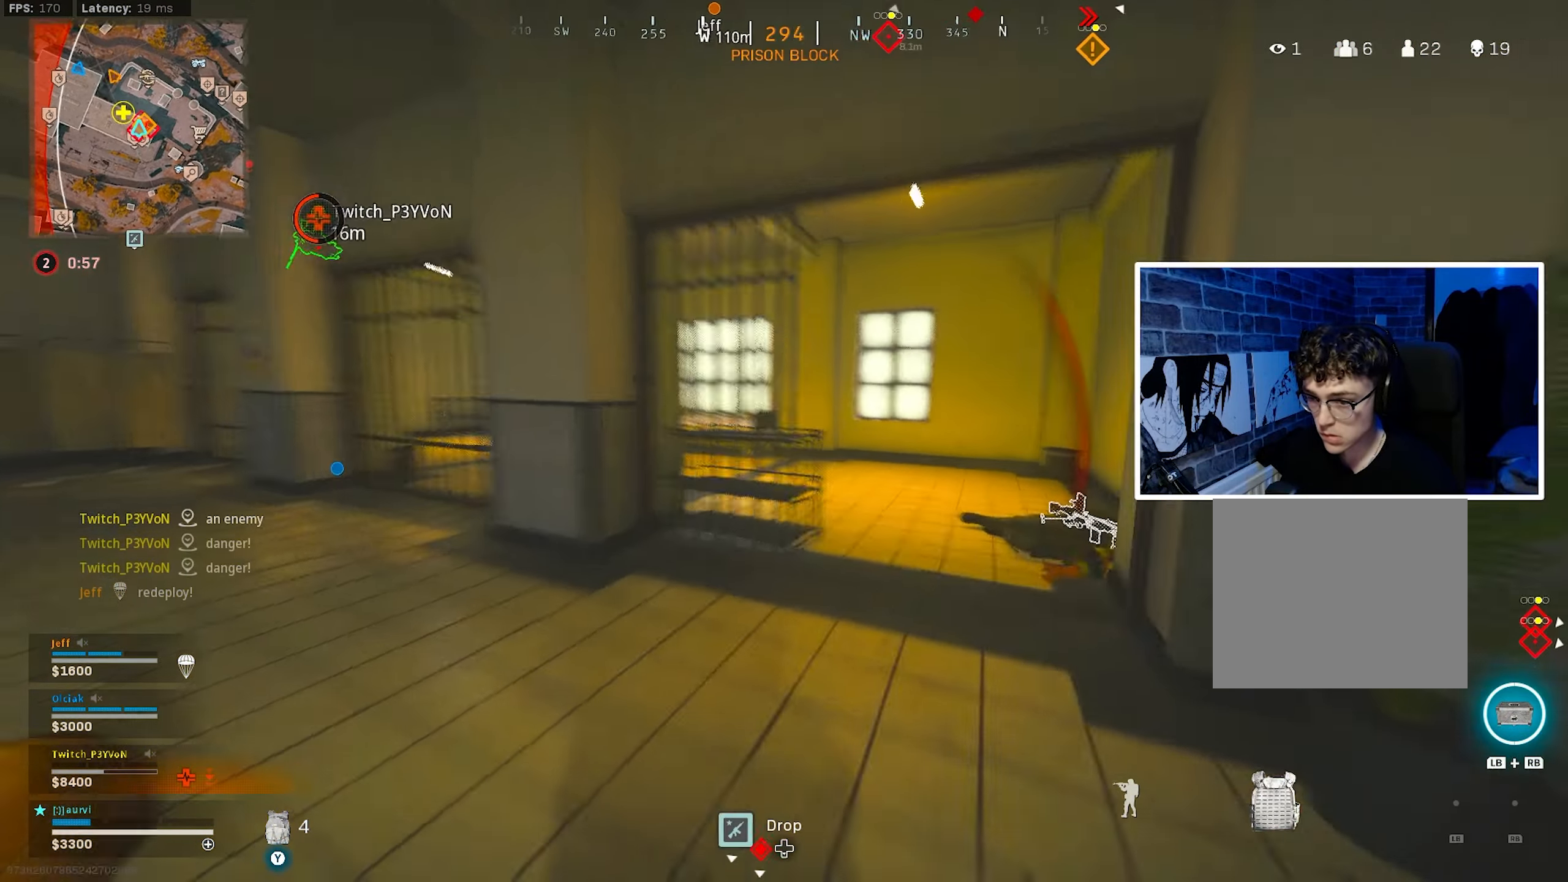
{"buttons": ["CROSS"], "left_stick": "up", "right_stick": "center", "events": [[66, "right_stick", "center"], [83, "CIRCLE", "down"], [216, "CIRCLE", "up"], [316, "CIRCLE", "down"], [316, "right_stick", "left"], [416, "CROSS", "down"], [450, "CIRCLE", "up"], [466, "right_stick", "center"]]}
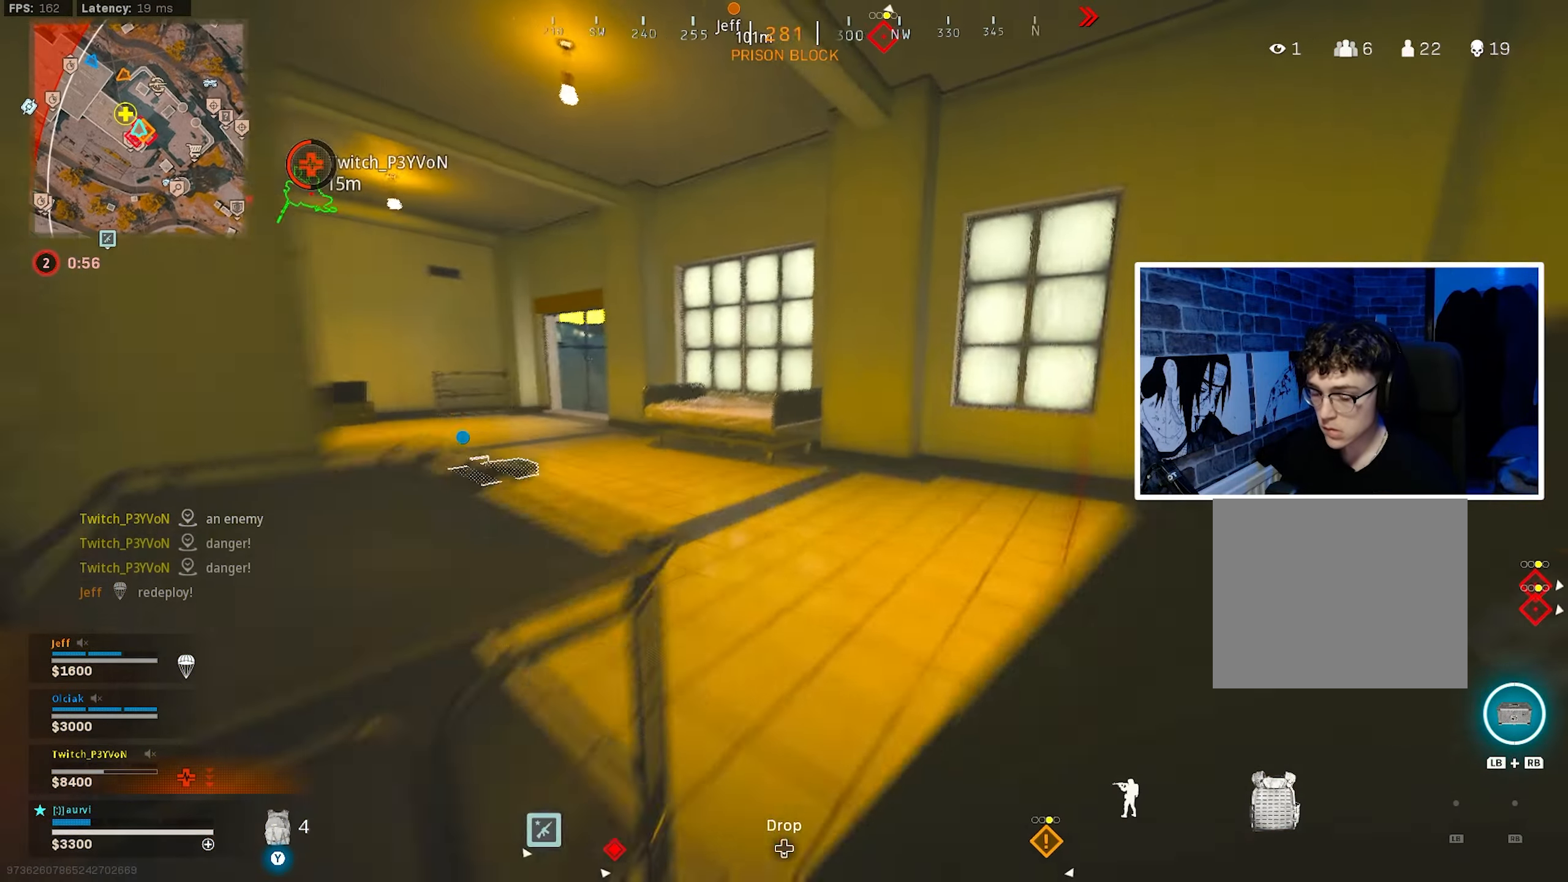
{"buttons": [], "left_stick": "up", "right_stick": "center", "events": [[66, "CROSS", "up"], [66, "right_stick", "left"], [300, "right_stick", "center"]]}
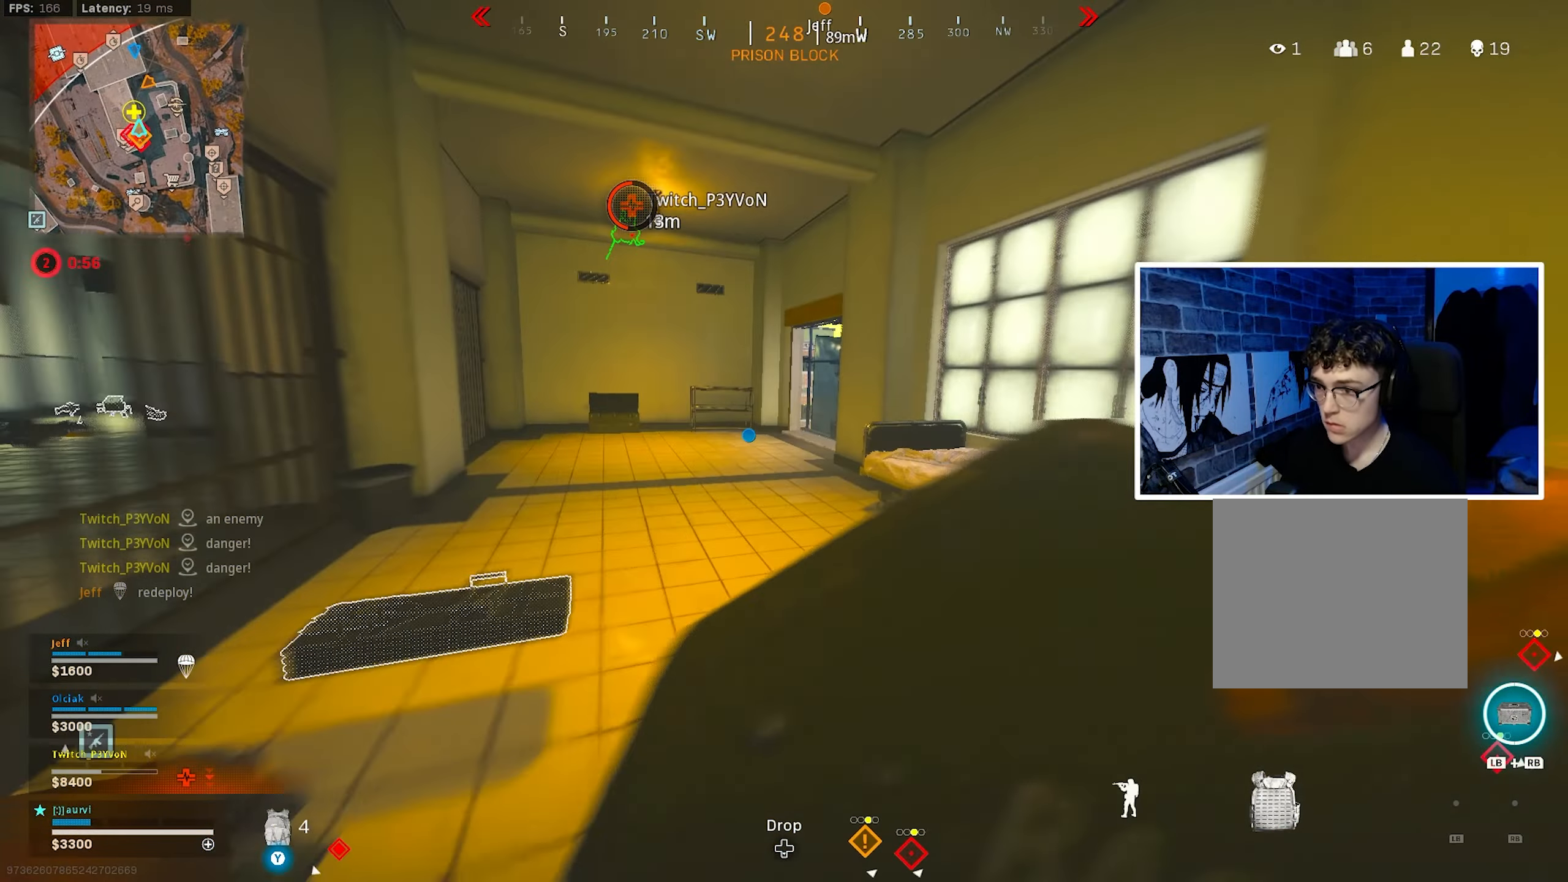
{"buttons": [], "left_stick": "up", "right_stick": "center", "events": [[16, "CIRCLE", "down"], [166, "CIRCLE", "up"], [266, "CIRCLE", "down"], [316, "CROSS", "down"], [416, "CIRCLE", "up"], [483, "CROSS", "up"]]}
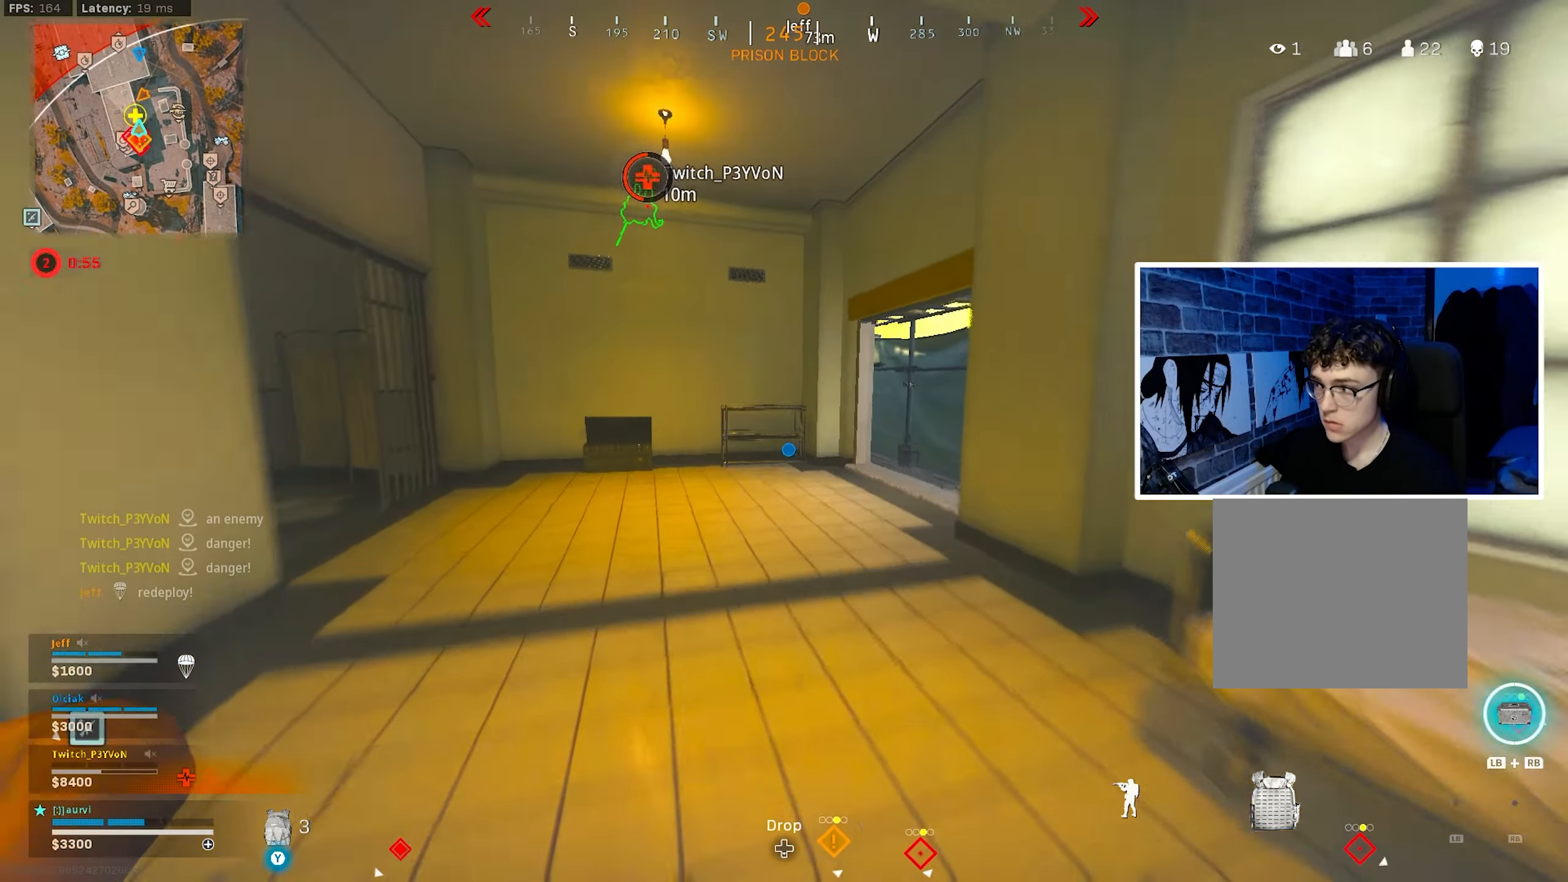
{"buttons": [], "left_stick": "up", "right_stick": "center", "events": [[183, "right_stick", "right"], [383, "right_stick", "center"]]}
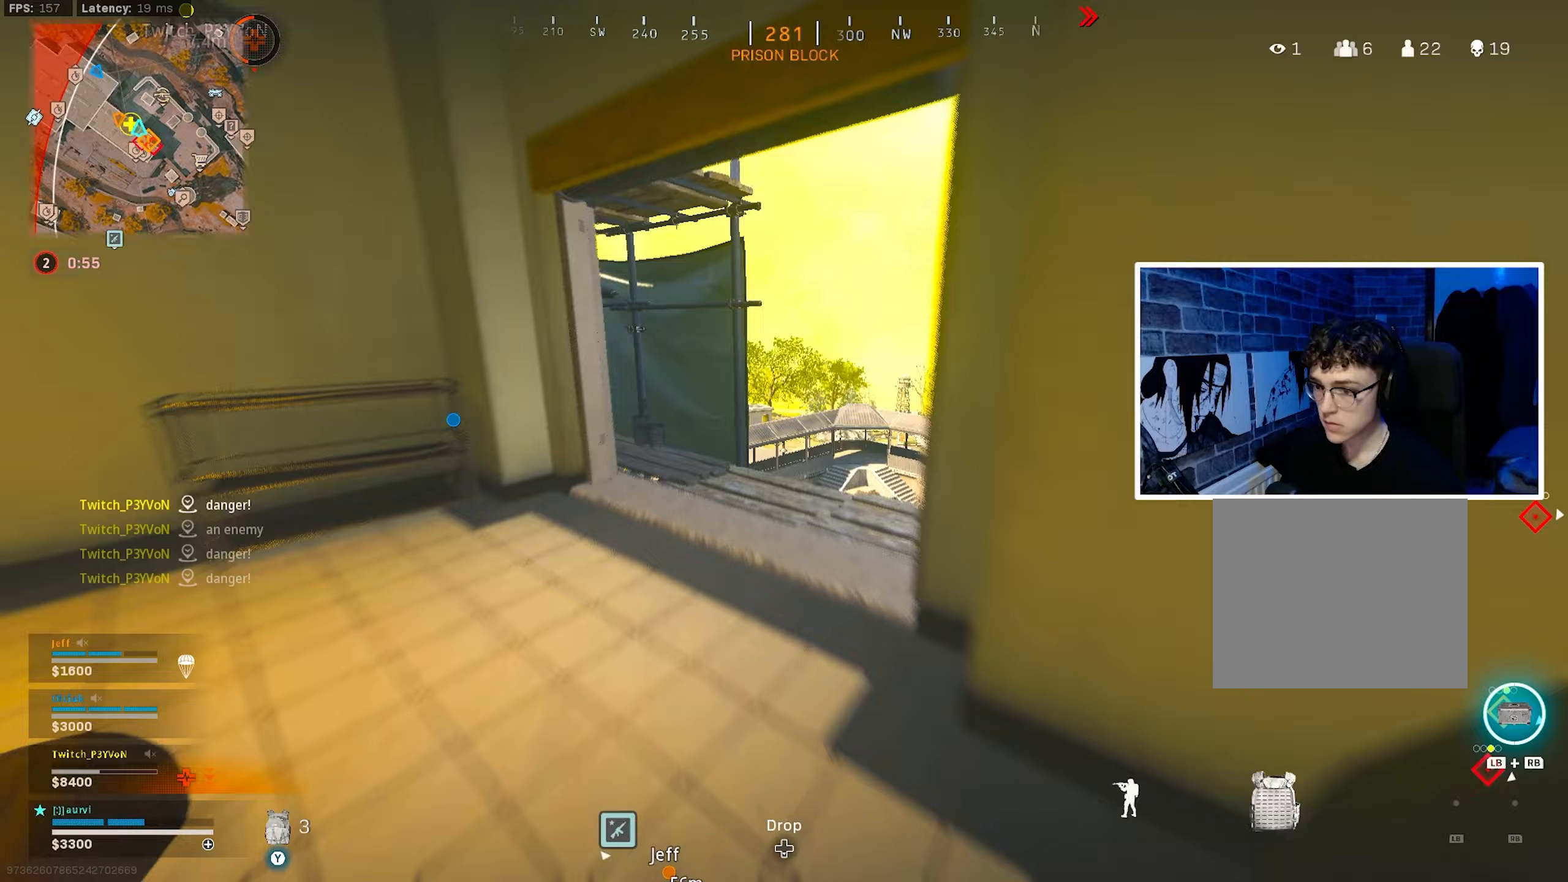
{"buttons": ["CROSS", "CIRCLE"], "left_stick": "down", "right_stick": "right", "events": [[50, "right_stick", "right"], [200, "CIRCLE", "down"], [317, "CIRCLE", "up"], [417, "CIRCLE", "down"], [417, "left_stick", "down"], [467, "CROSS", "down"]]}
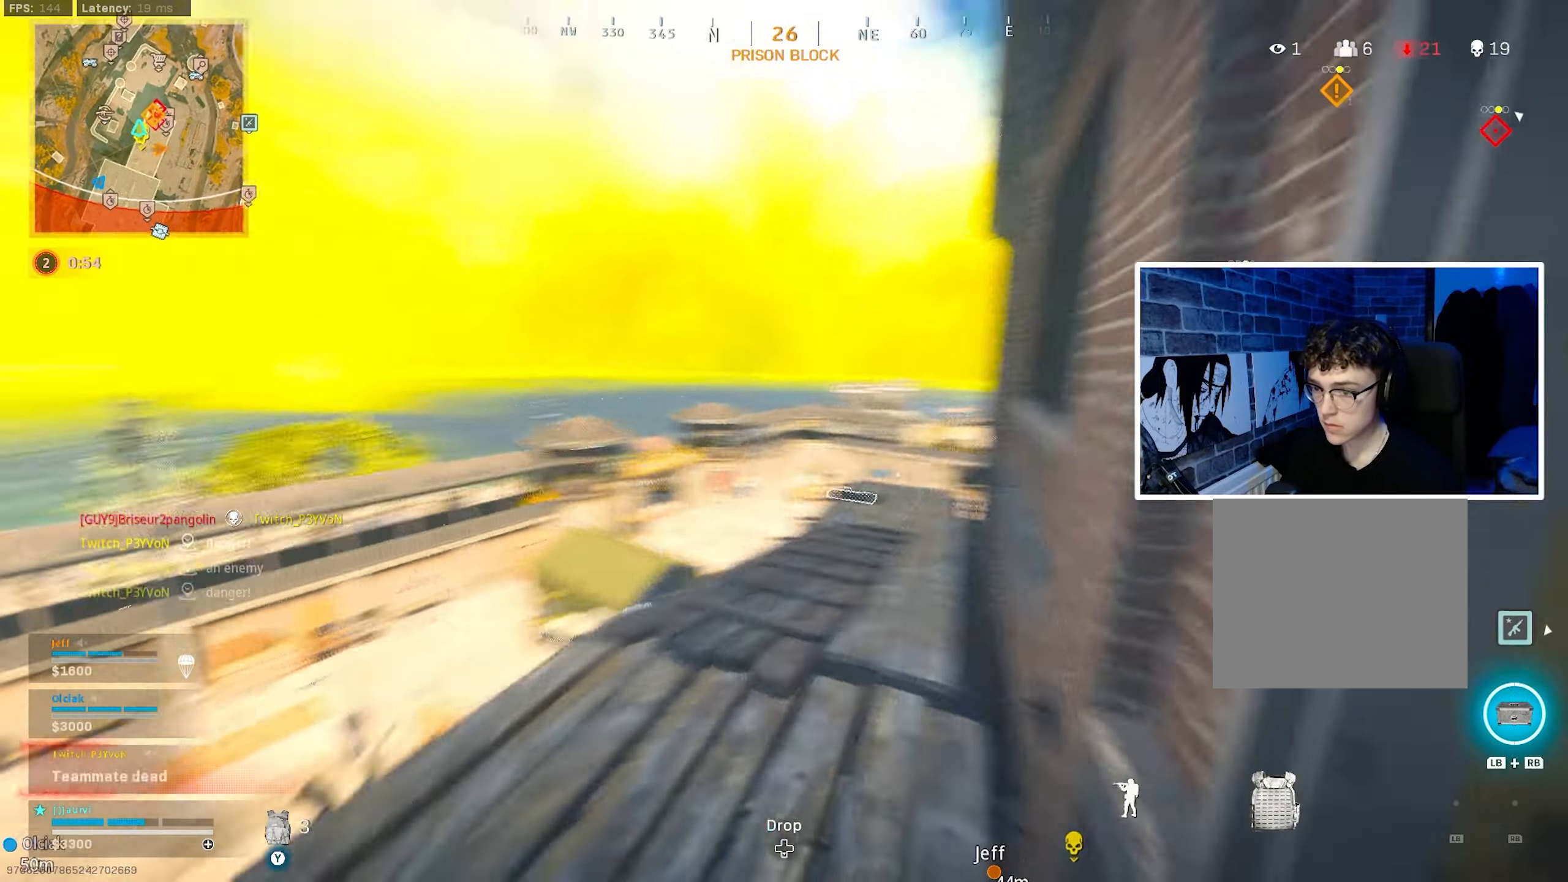
{"buttons": ["L3"], "left_stick": "up-left", "right_stick": "center", "events": [[67, "CIRCLE", "up"], [67, "right_stick", "center"], [117, "CROSS", "up"], [117, "right_stick", "left"], [183, "left_stick", "down-left"], [350, "left_stick", "up-left"], [483, "L3", "down"], [500, "right_stick", "center"]]}
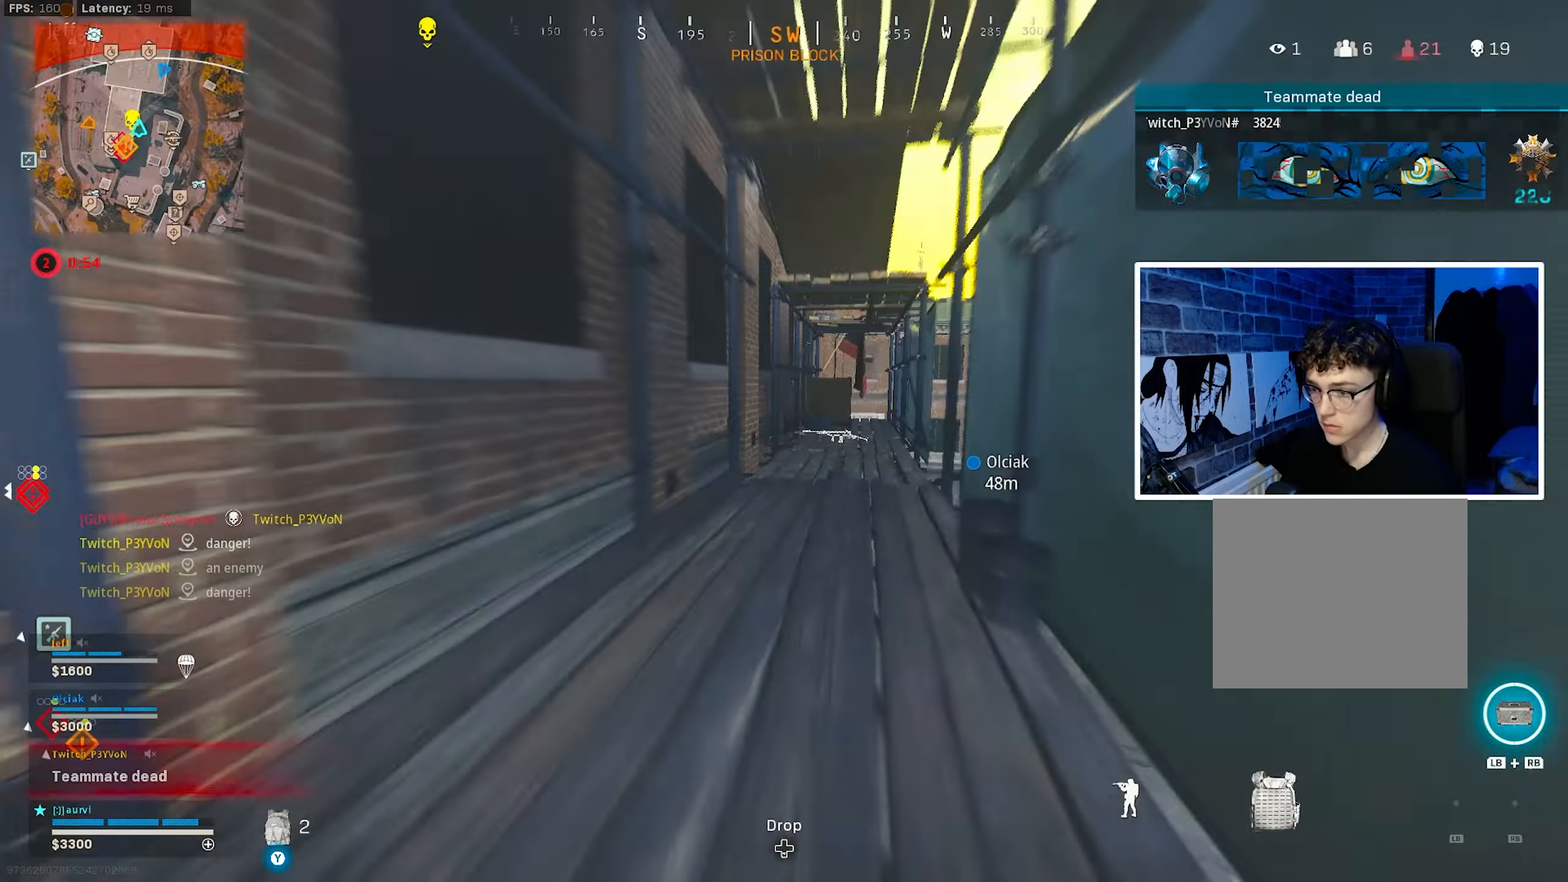
{"buttons": ["CIRCLE"], "left_stick": "up", "right_stick": "center", "events": [[133, "left_stick", "up"], [217, "L3", "up"], [250, "right_stick", "right"], [333, "right_stick", "center"], [500, "CIRCLE", "down"]]}
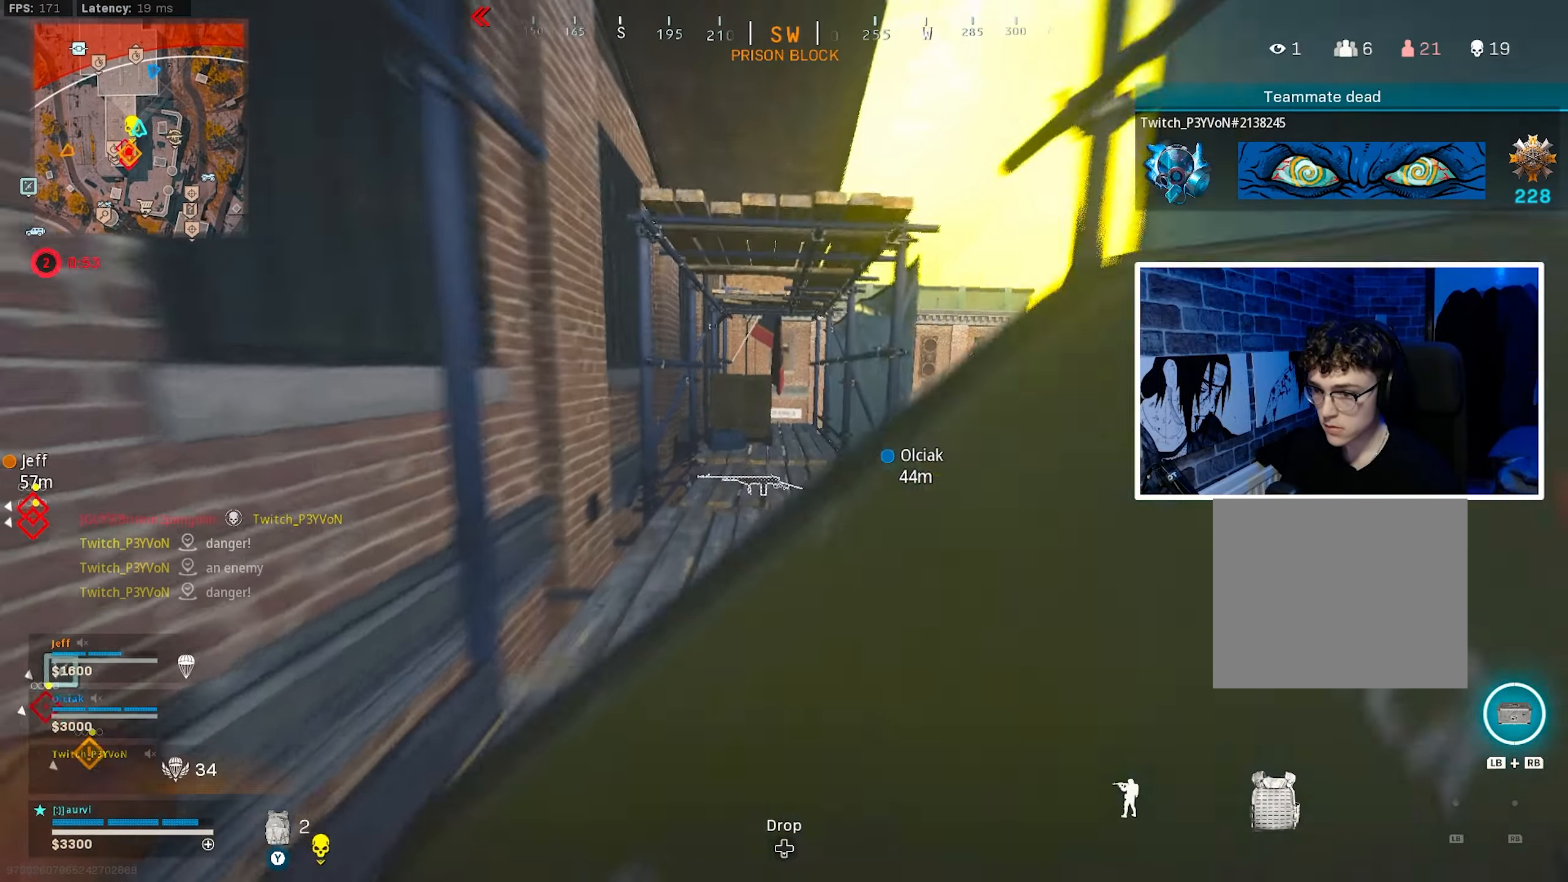
{"buttons": [], "left_stick": "up", "right_stick": "center", "events": [[150, "CIRCLE", "up"], [200, "CIRCLE", "down"], [267, "CROSS", "down"], [333, "CIRCLE", "up"], [417, "CROSS", "up"]]}
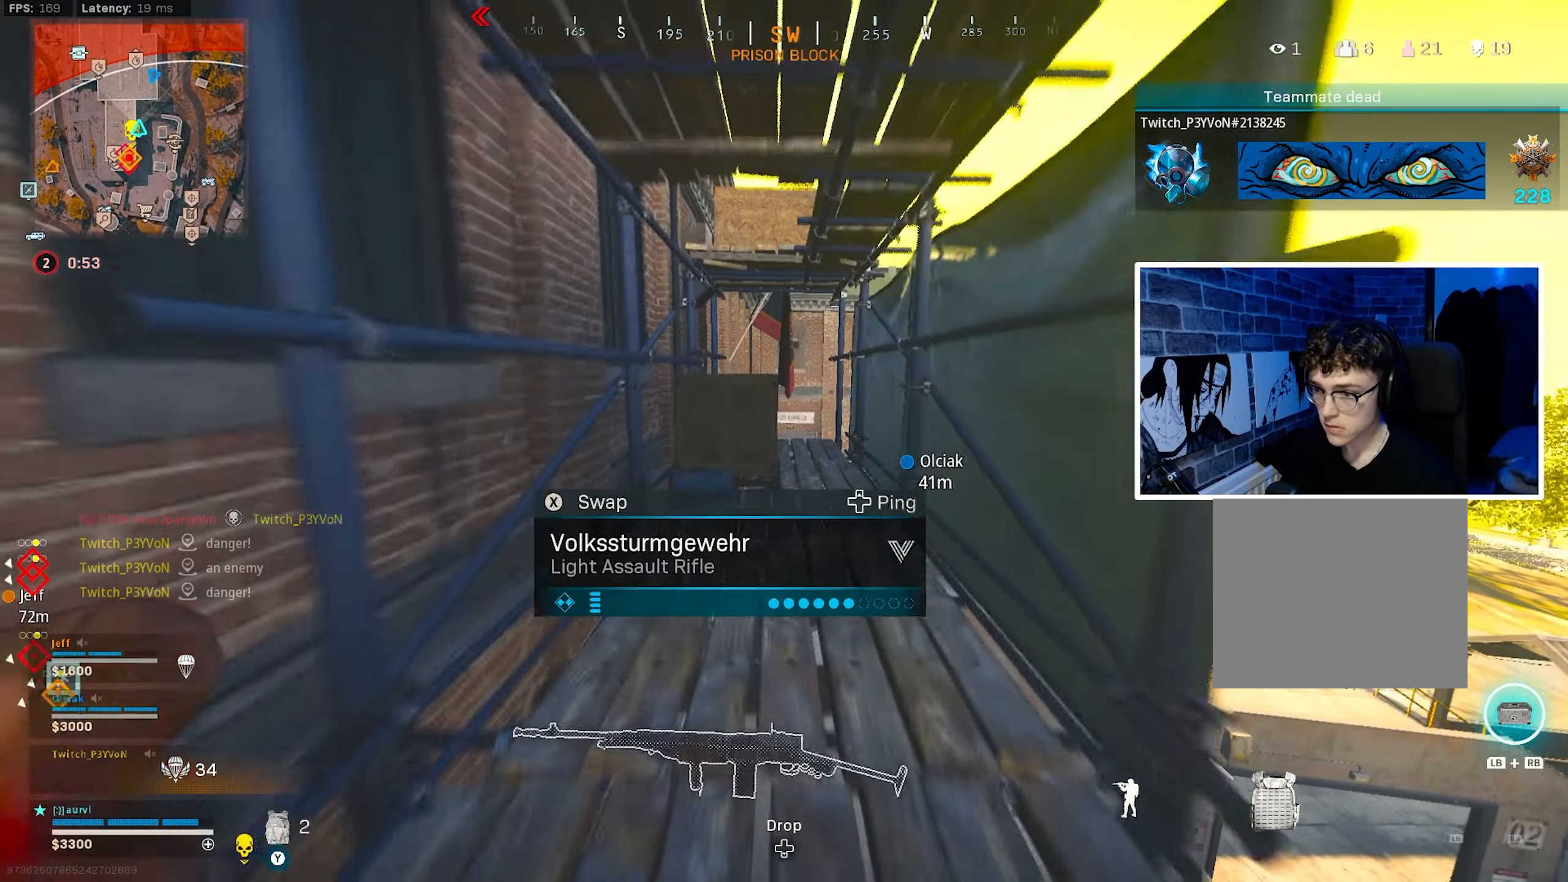
{"buttons": ["CROSS"], "left_stick": "up", "right_stick": "center", "events": [[417, "CROSS", "down"]]}
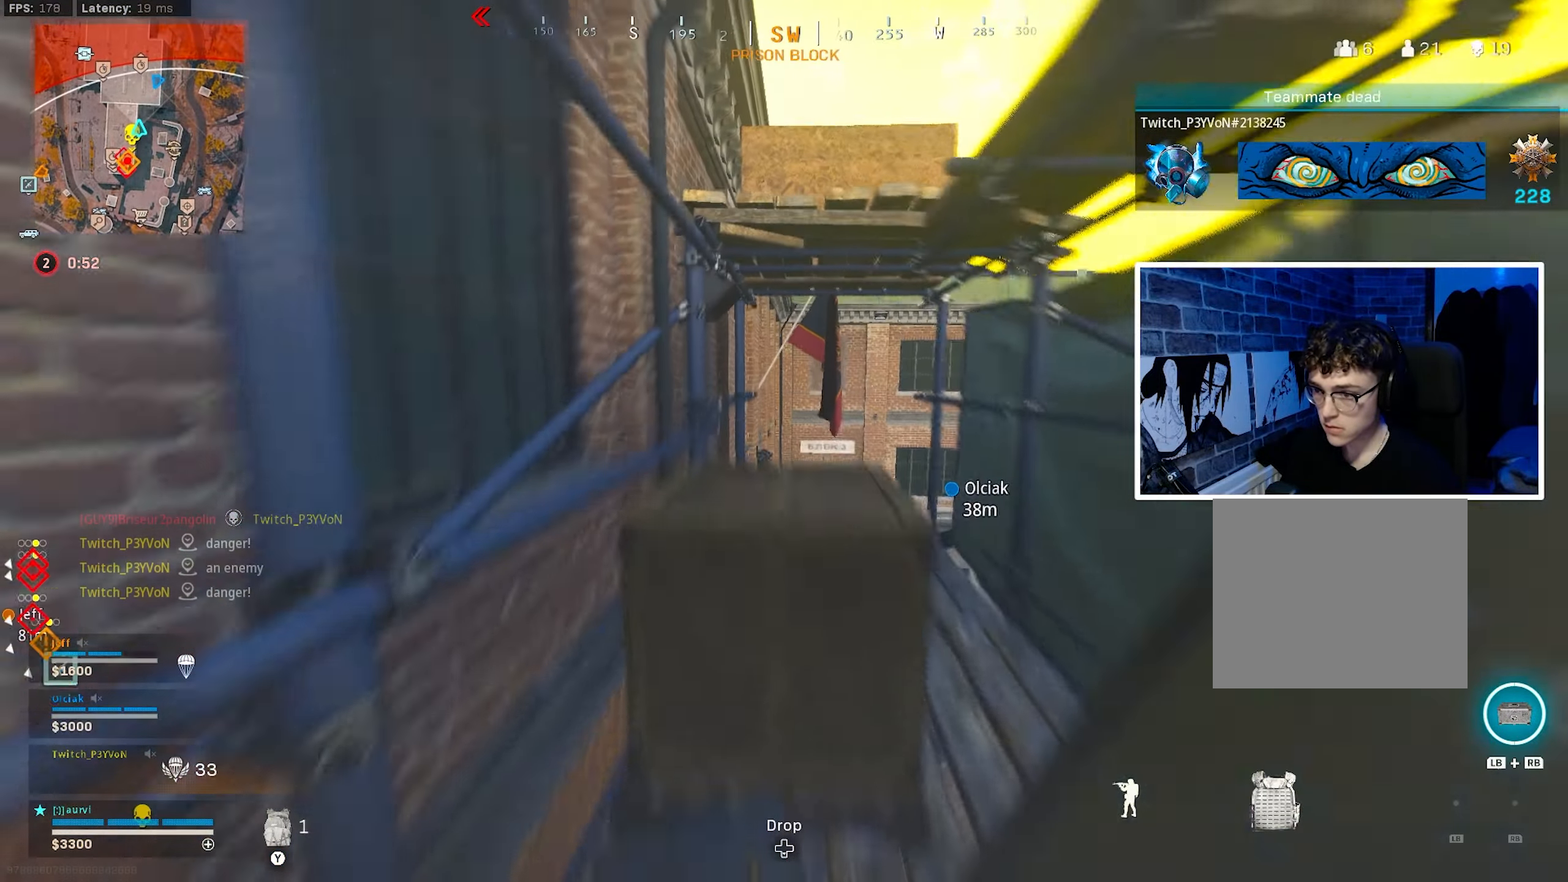
{"buttons": [], "left_stick": "up-left", "right_stick": "right", "events": [[433, "right_stick", "right"], [450, "CROSS", "up"], [467, "left_stick", "up-left"]]}
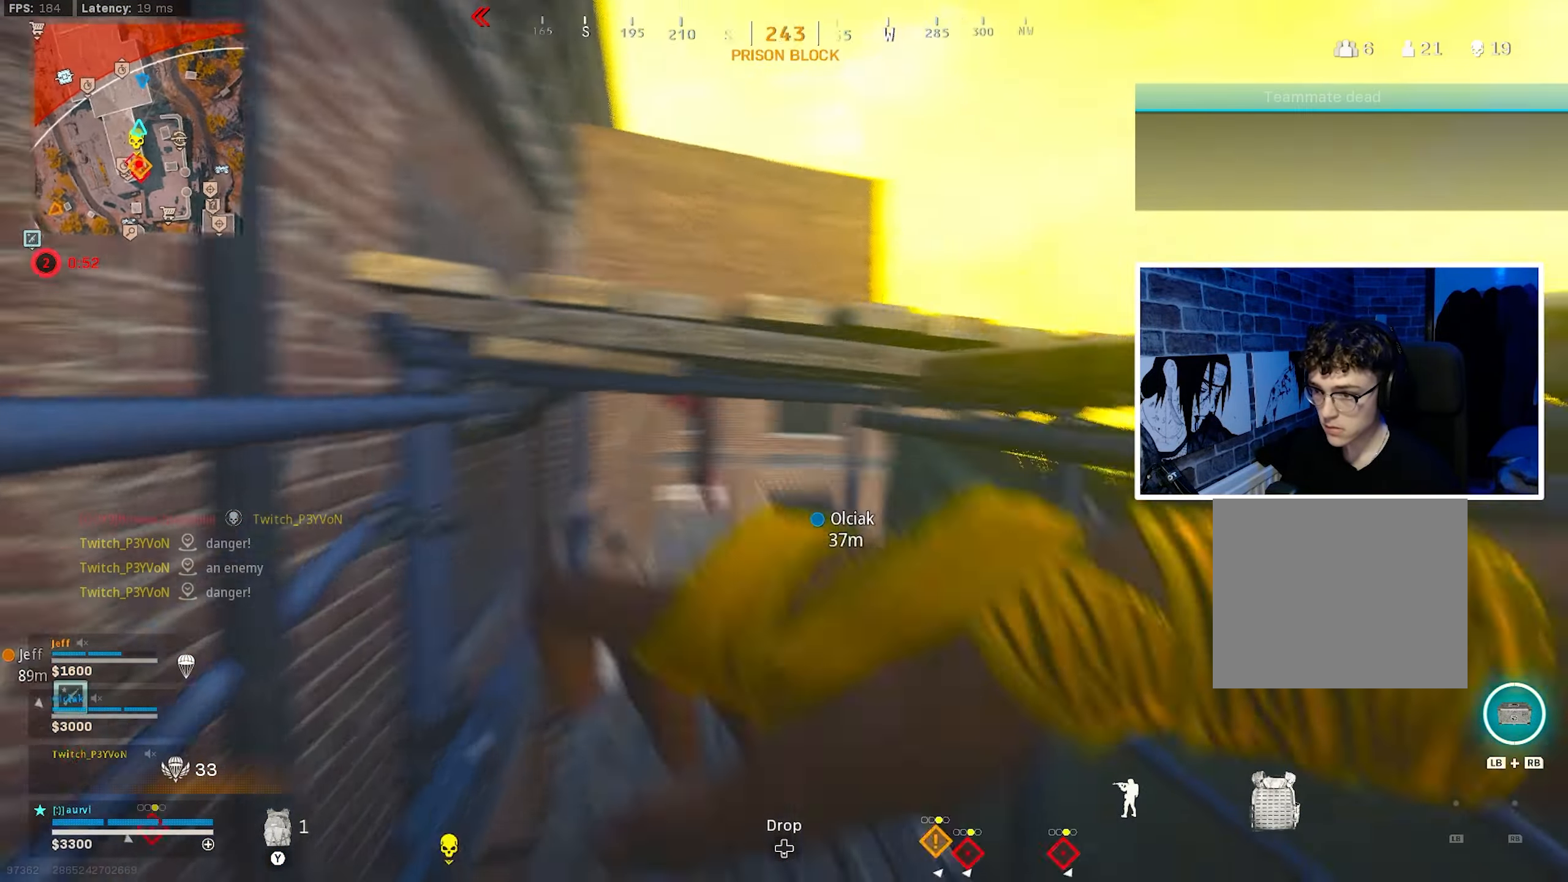
{"buttons": [], "left_stick": "up", "right_stick": "right", "events": [[83, "left_stick", "up-right"], [200, "CROSS", "down"], [283, "left_stick", "up"], [300, "right_stick", "center"], [383, "right_stick", "right"], [500, "CROSS", "up"]]}
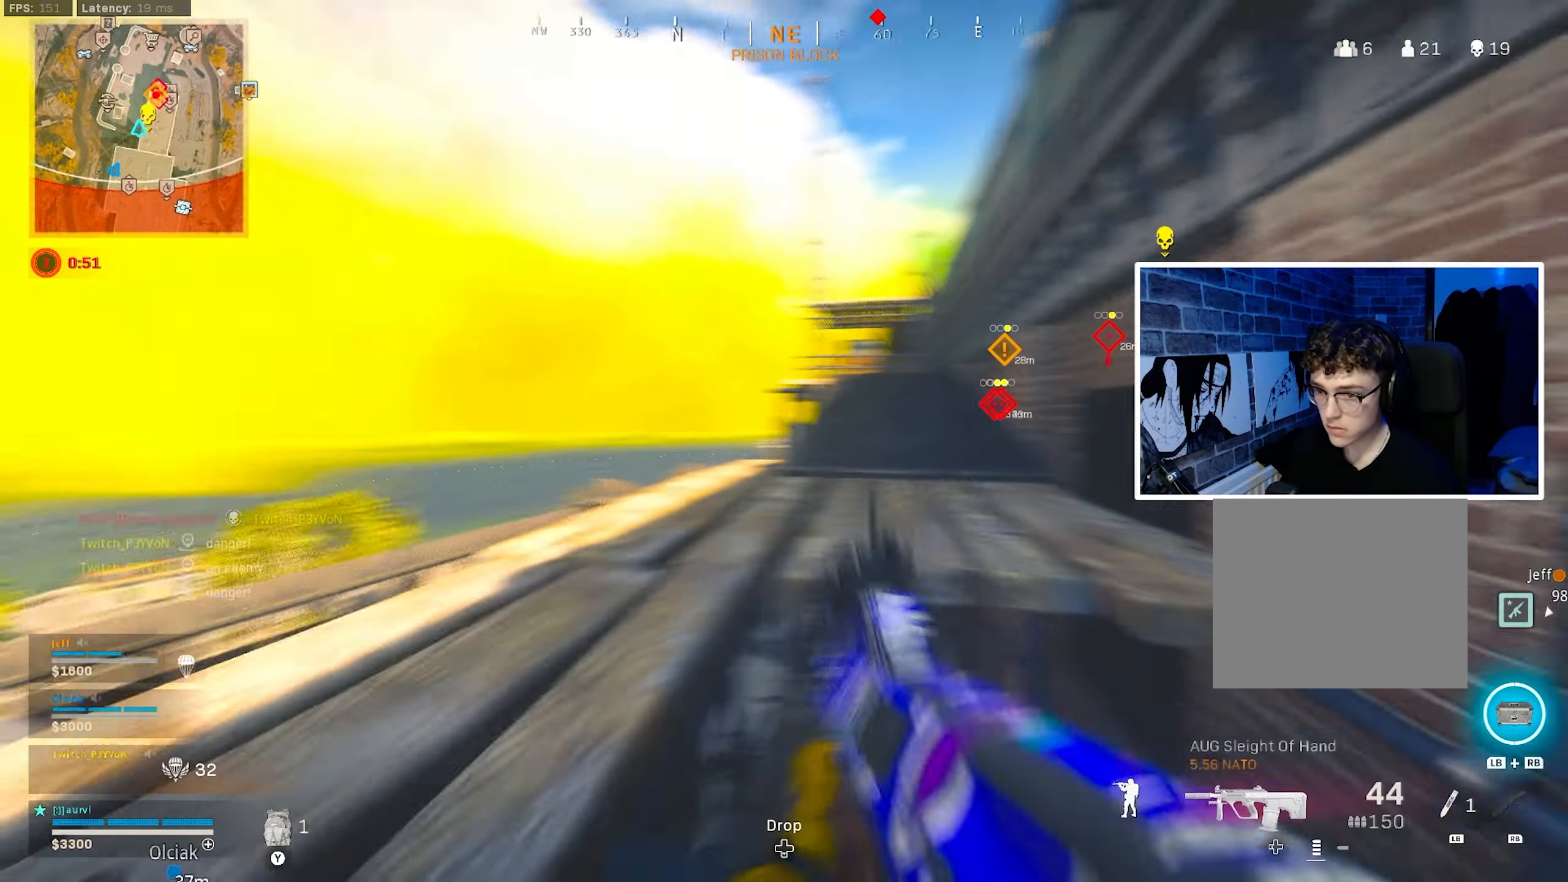
{"buttons": [], "left_stick": "down", "right_stick": "center", "events": [[33, "right_stick", "center"], [267, "left_stick", "left"], [333, "CROSS", "down"], [333, "left_stick", "down"], [333, "right_stick", "left"], [417, "CROSS", "up"], [483, "right_stick", "center"]]}
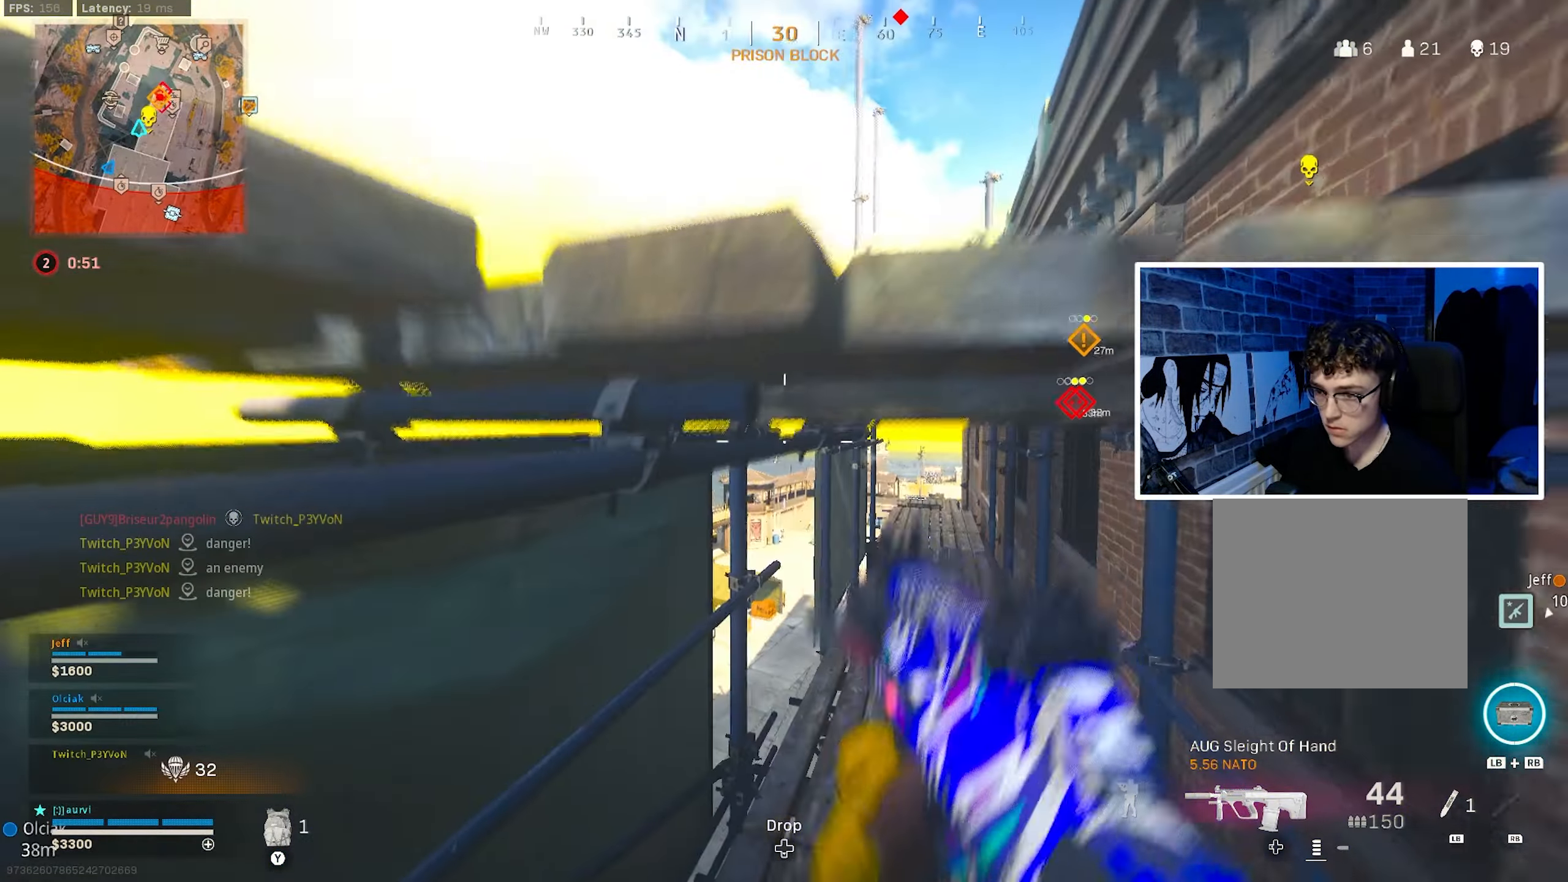
{"buttons": [], "left_stick": "center", "right_stick": "right", "events": [[17, "left_stick", "up-right"], [33, "CROSS", "down"], [50, "right_stick", "right"], [133, "right_stick", "center"], [167, "left_stick", "up"], [217, "CROSS", "up"], [217, "right_stick", "right"], [300, "right_stick", "center"], [400, "right_stick", "right"], [467, "left_stick", "center"]]}
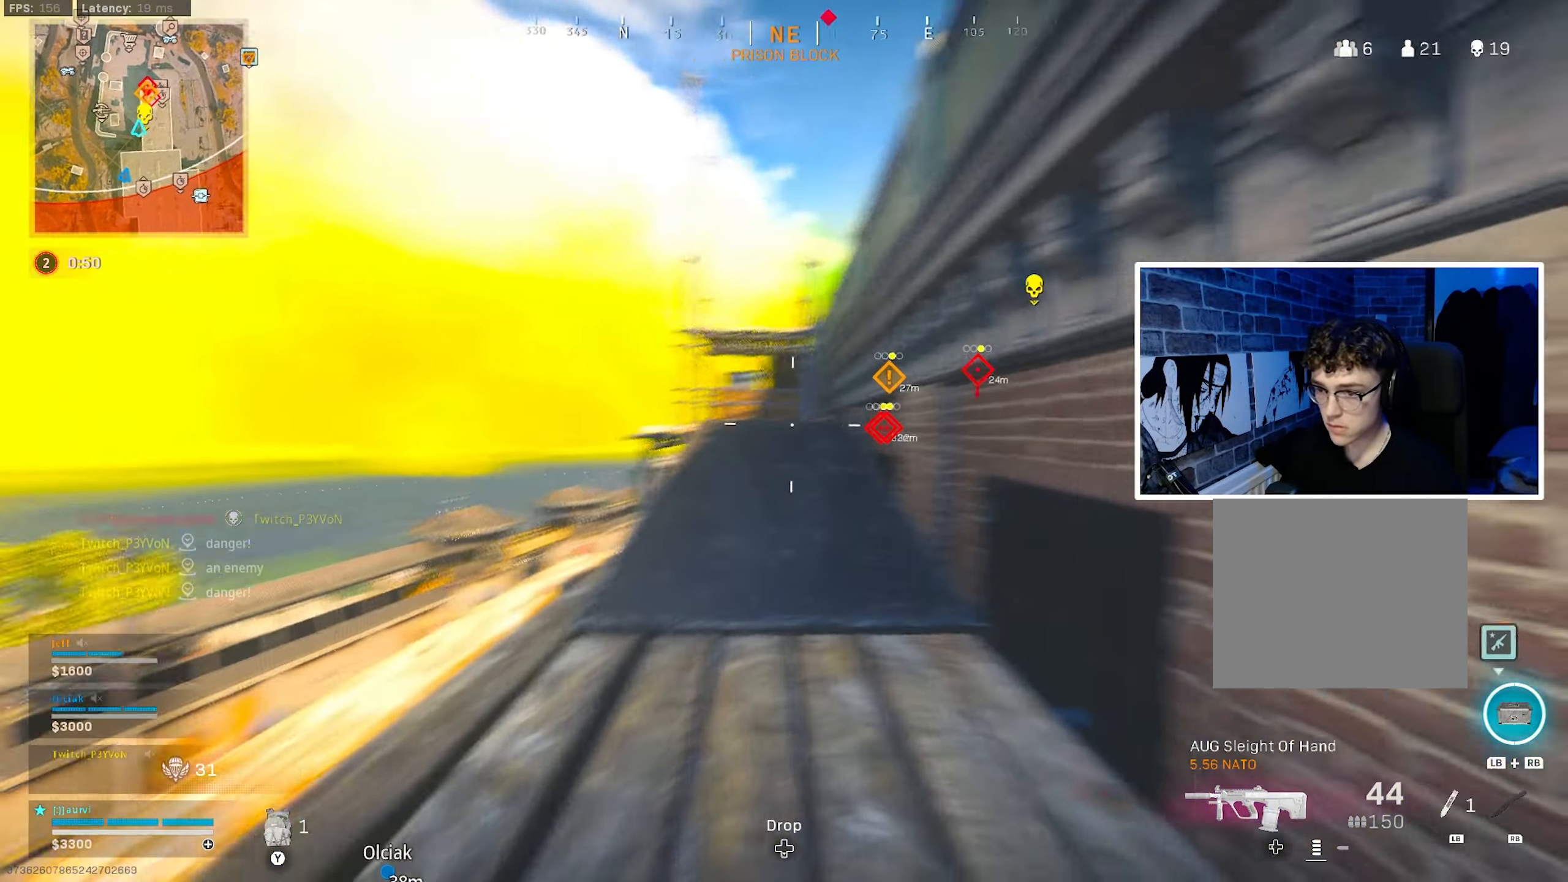
{"buttons": ["SQUARE"], "left_stick": "up", "right_stick": "center", "events": [[17, "SQUARE", "down"], [17, "right_stick", "center"], [67, "SQUARE", "up"], [83, "left_stick", "up"], [150, "SQUARE", "down"], [233, "SQUARE", "up"], [333, "SQUARE", "down"], [383, "SQUARE", "up"], [467, "SQUARE", "down"]]}
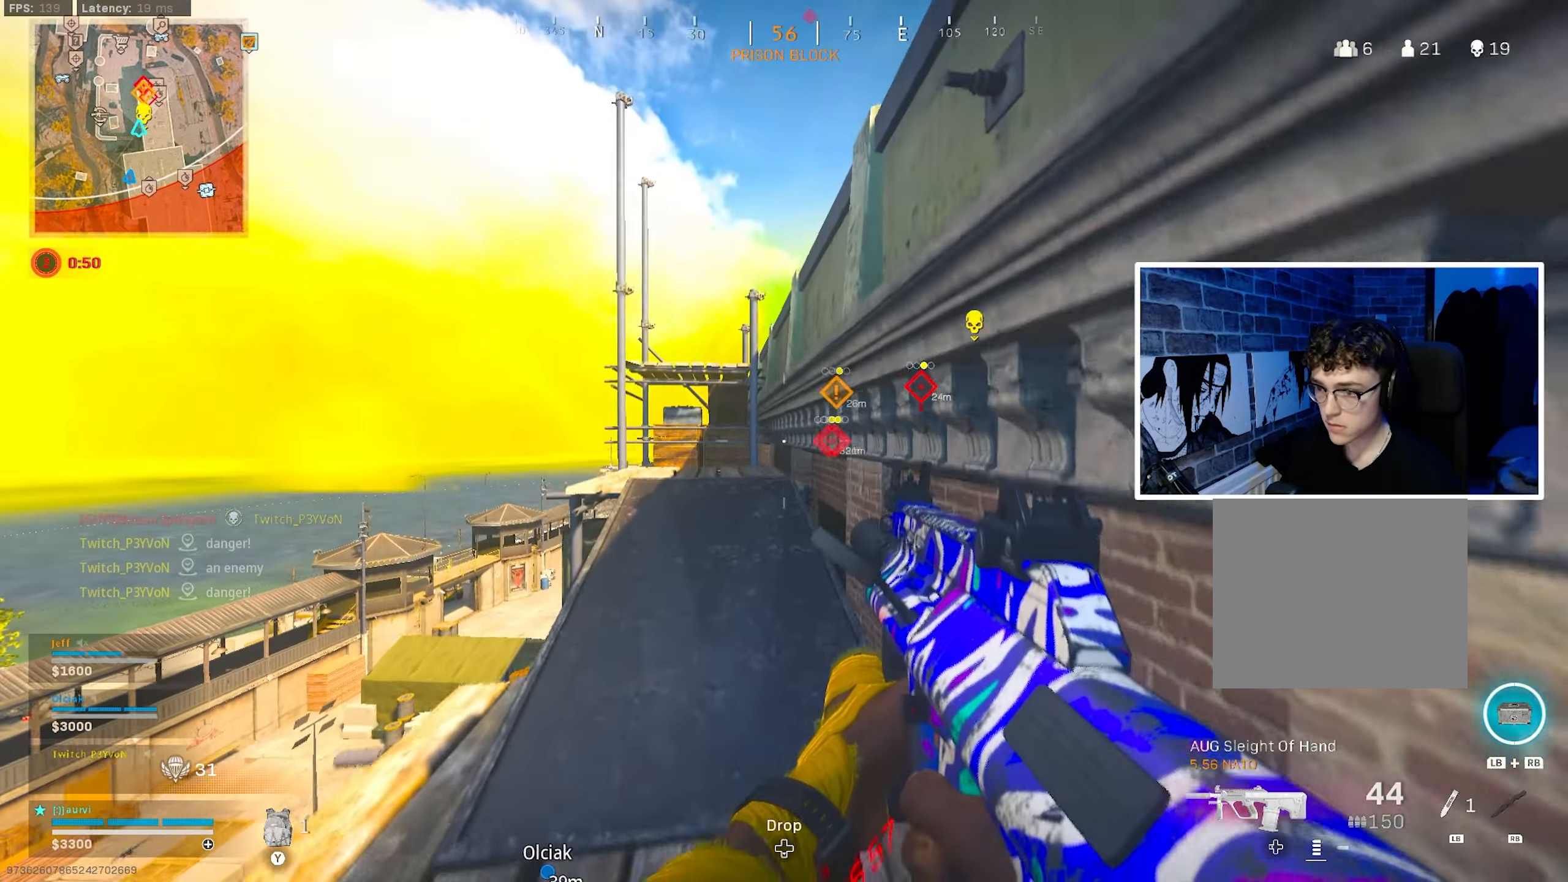
{"buttons": [], "left_stick": "up", "right_stick": "center", "events": [[84, "SQUARE", "up"]]}
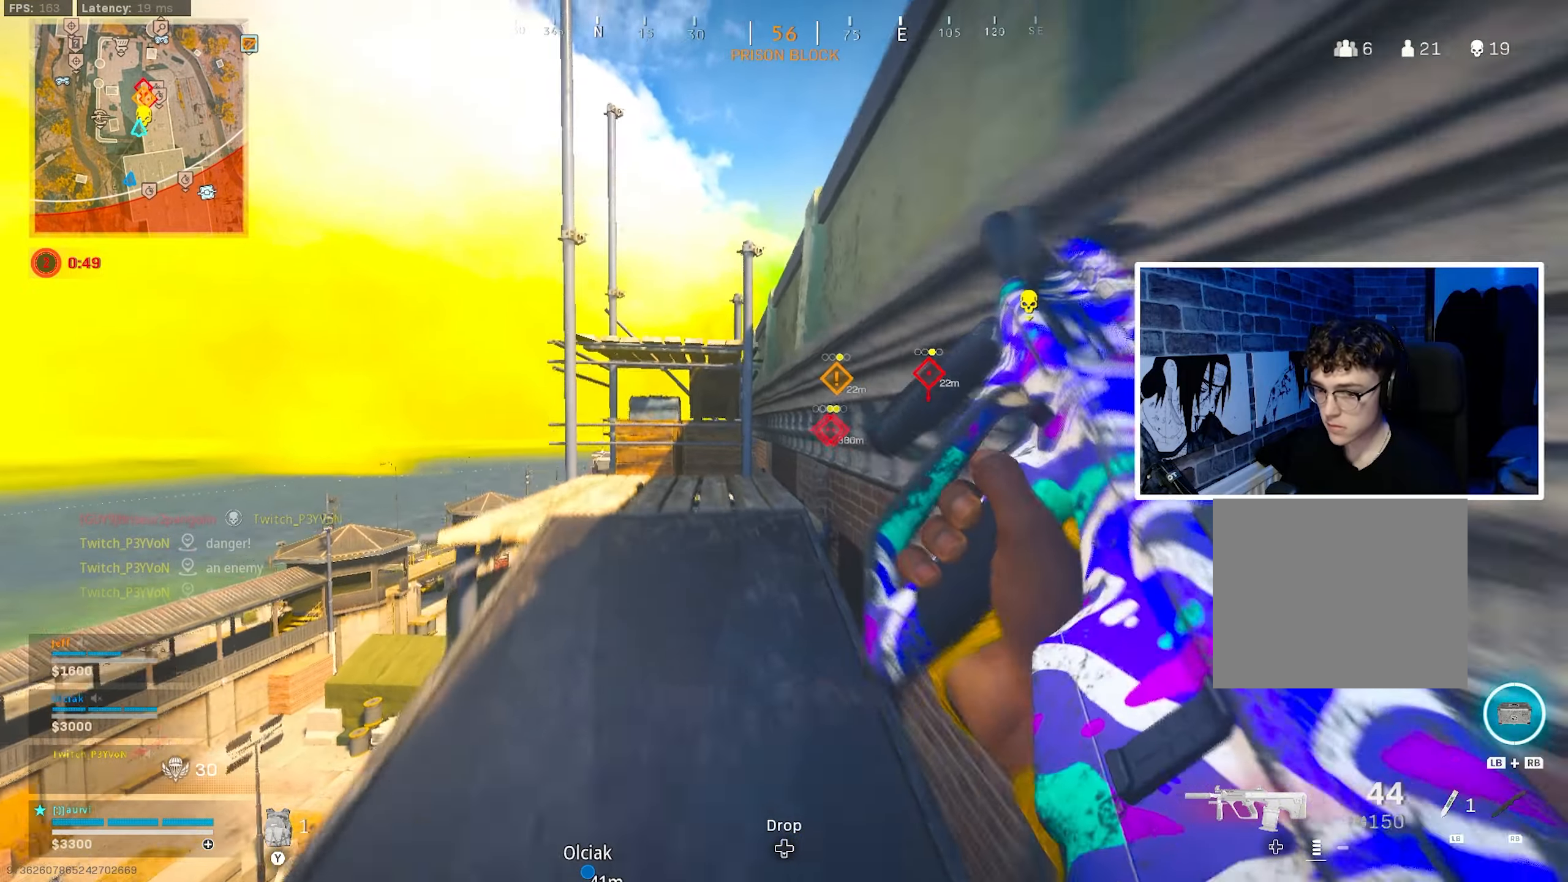
{"buttons": [], "left_stick": "up", "right_stick": "center", "events": []}
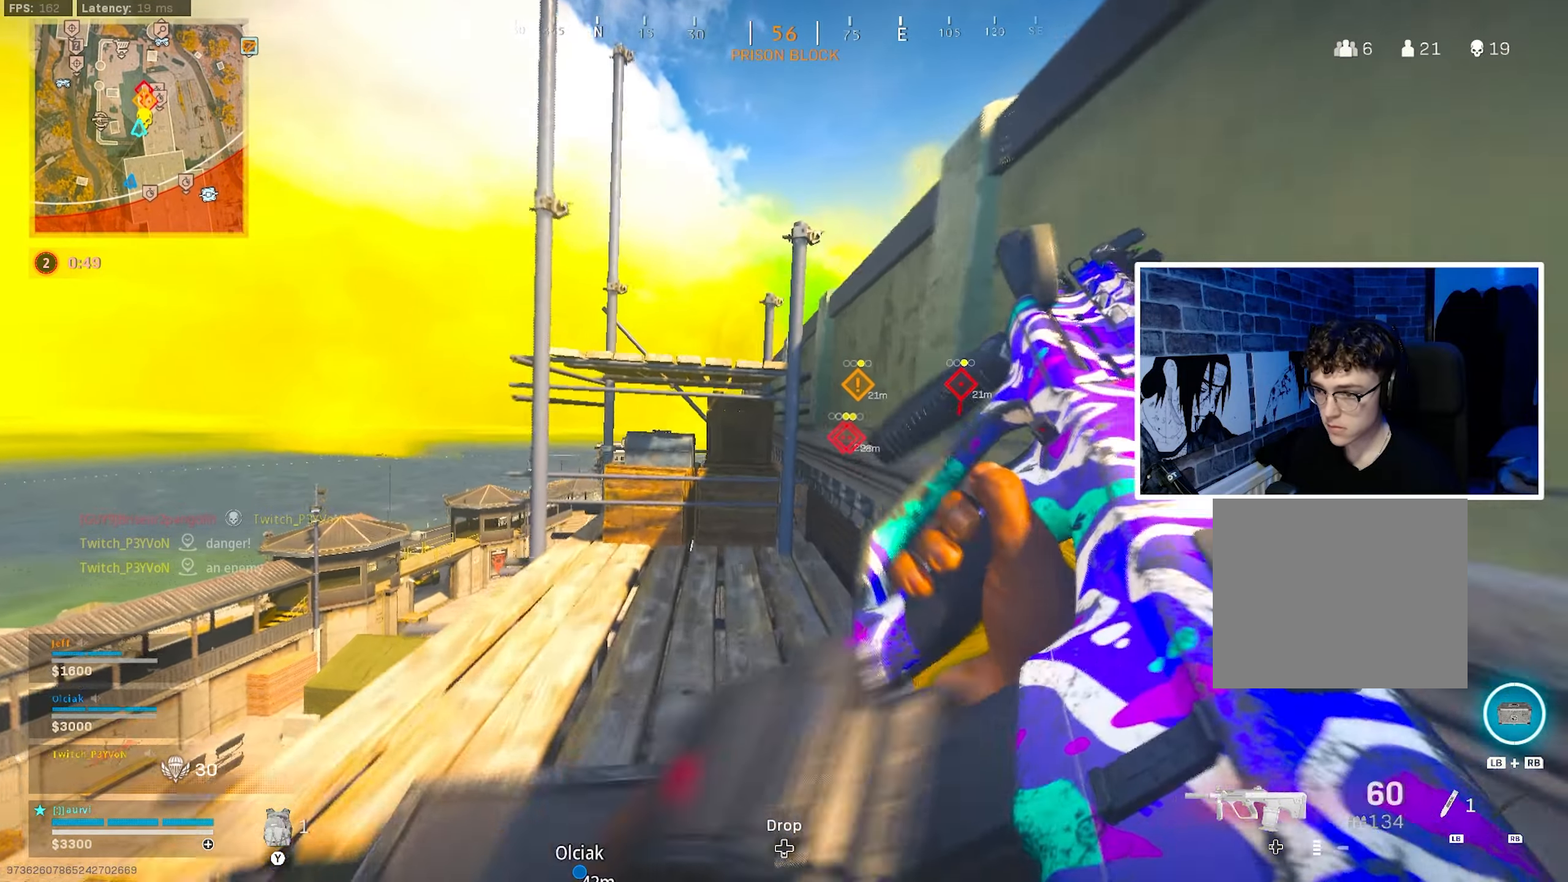
{"buttons": ["CROSS"], "left_stick": "up", "right_stick": "right", "events": [[167, "L3", "down"], [350, "CROSS", "down"], [367, "right_stick", "right"], [384, "L3", "up"]]}
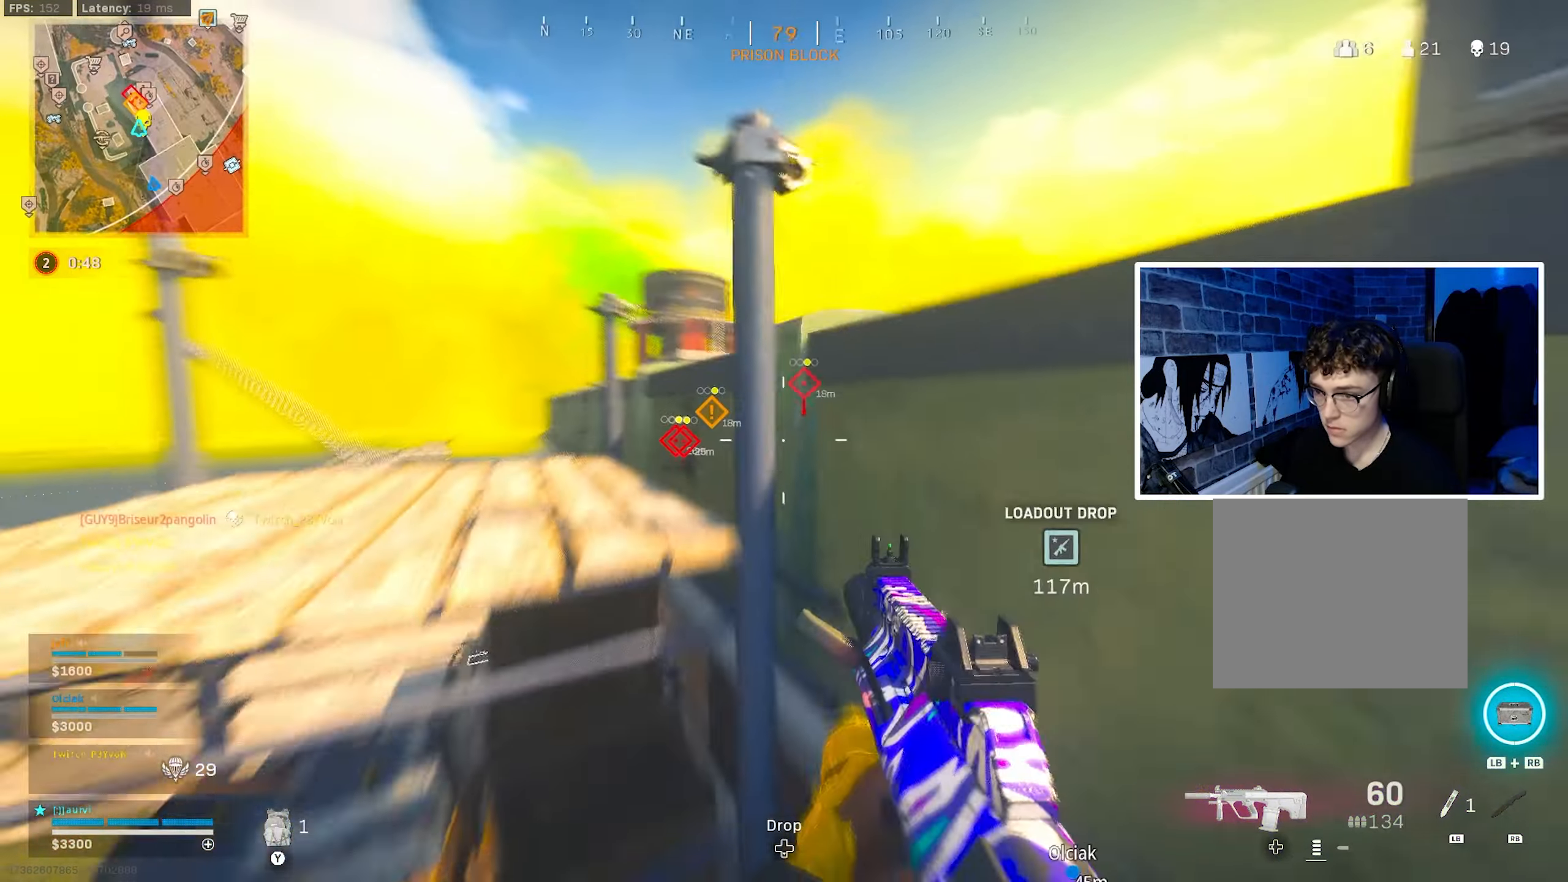
{"buttons": ["L2"], "left_stick": "up-left", "right_stick": "right", "events": [[34, "right_stick", "center"], [250, "CROSS", "up"], [367, "left_stick", "up-left"], [434, "right_stick", "right"], [467, "L2", "down"]]}
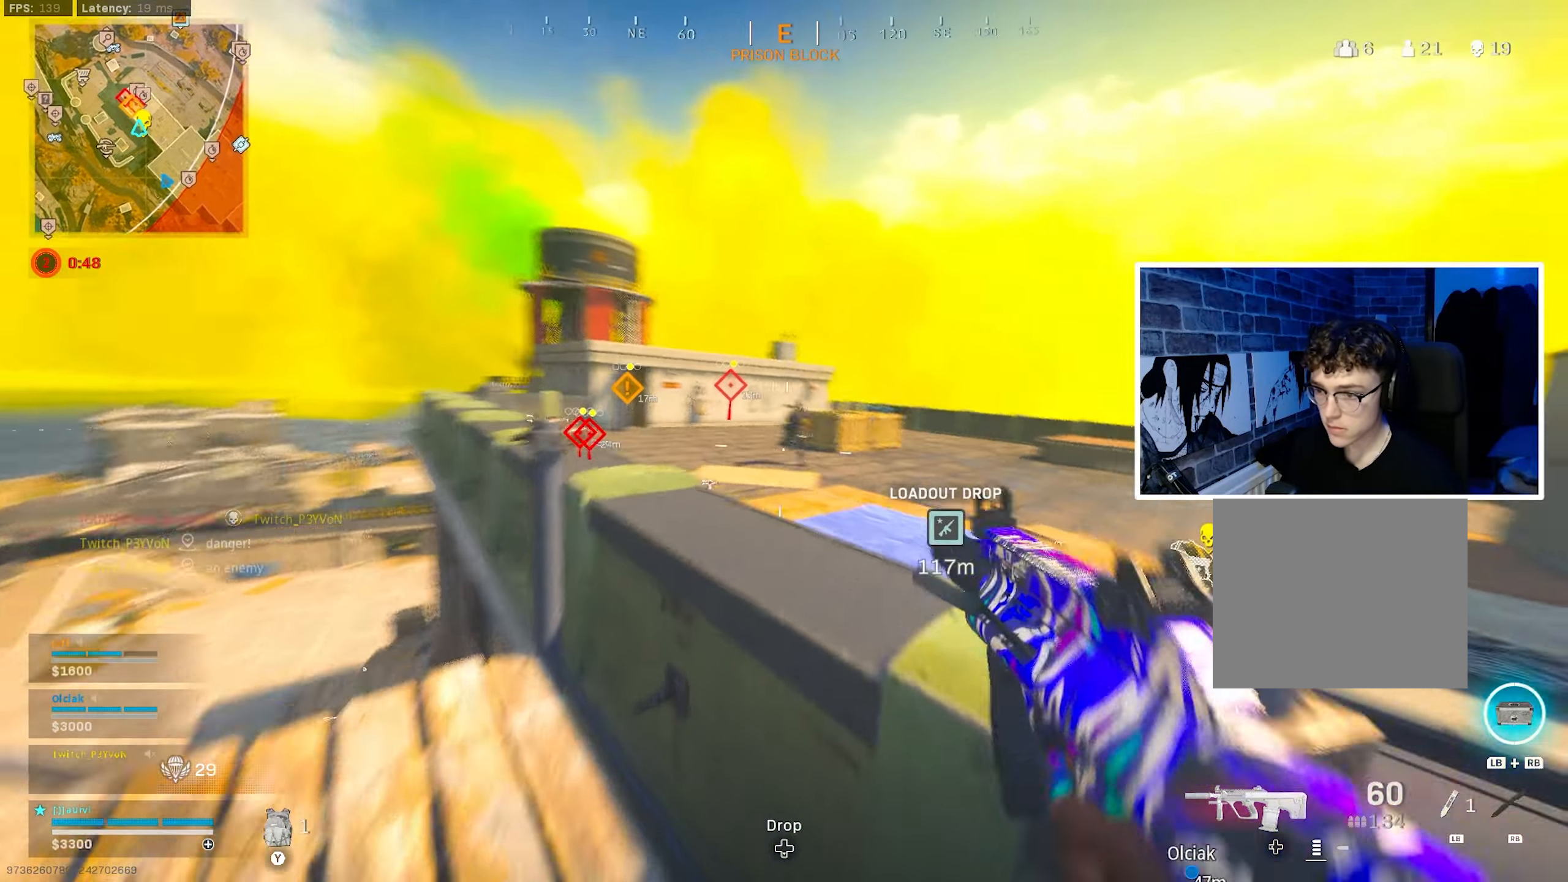
{"buttons": ["L2", "R2"], "left_stick": "down-right", "right_stick": "down-right", "events": [[17, "R2", "down"], [117, "right_stick", "up-right"], [284, "left_stick", "down-left"], [317, "right_stick", "center"], [400, "right_stick", "down-right"], [434, "left_stick", "down-right"]]}
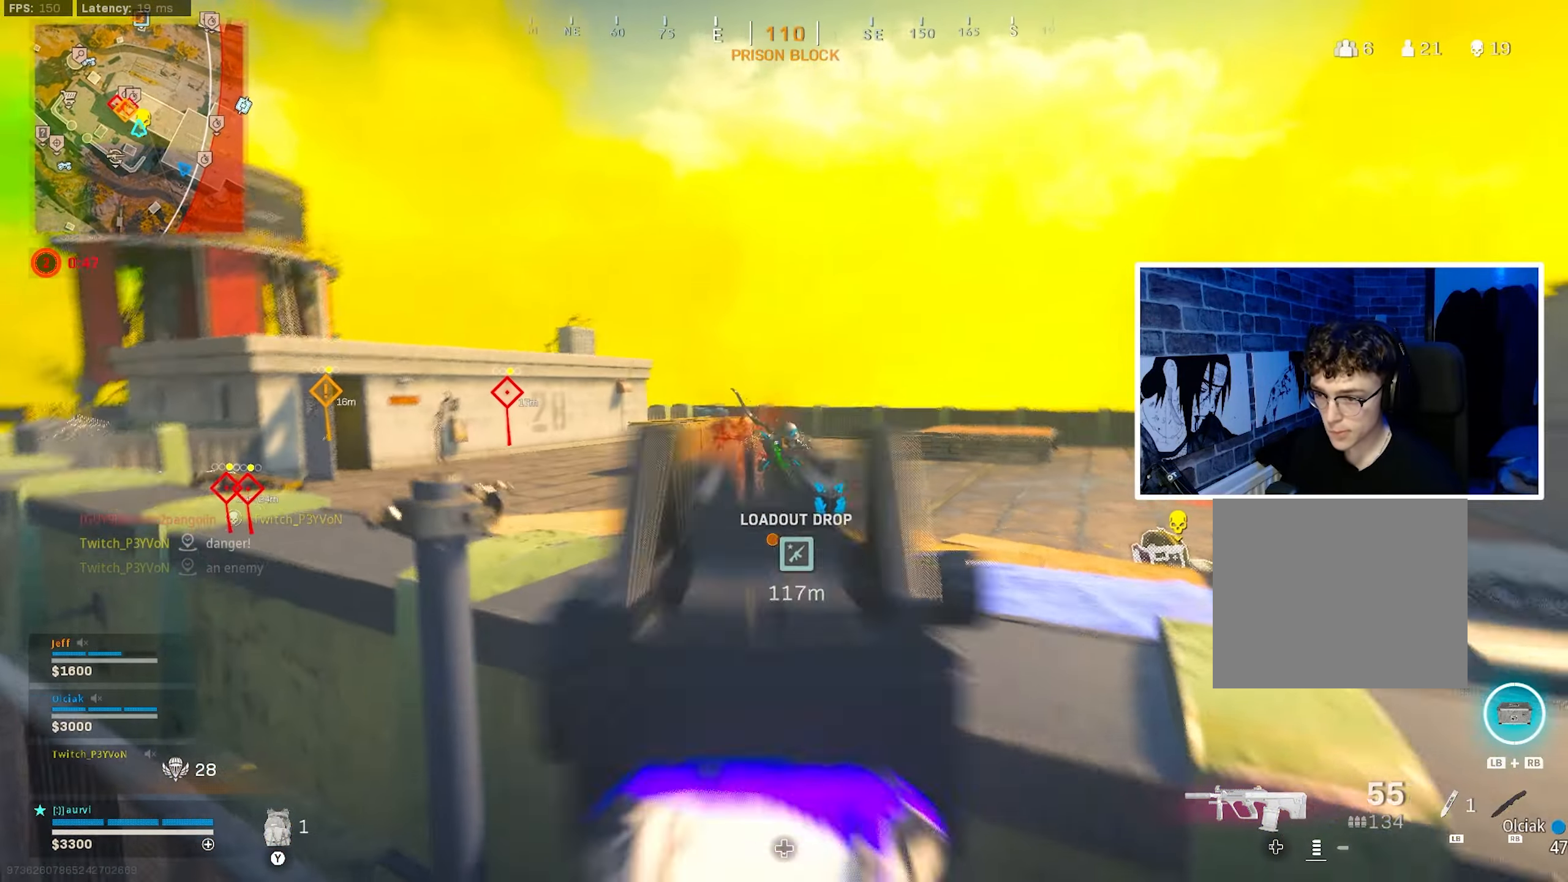
{"buttons": ["L2"], "left_stick": "up-left", "right_stick": "down", "events": [[17, "left_stick", "right"], [217, "right_stick", "down"], [250, "left_stick", "down"], [317, "left_stick", "left"], [334, "right_stick", "down-right"], [417, "L2", "up"], [450, "R2", "up"], [467, "left_stick", "up-left"], [467, "right_stick", "down"], [484, "L2", "down"]]}
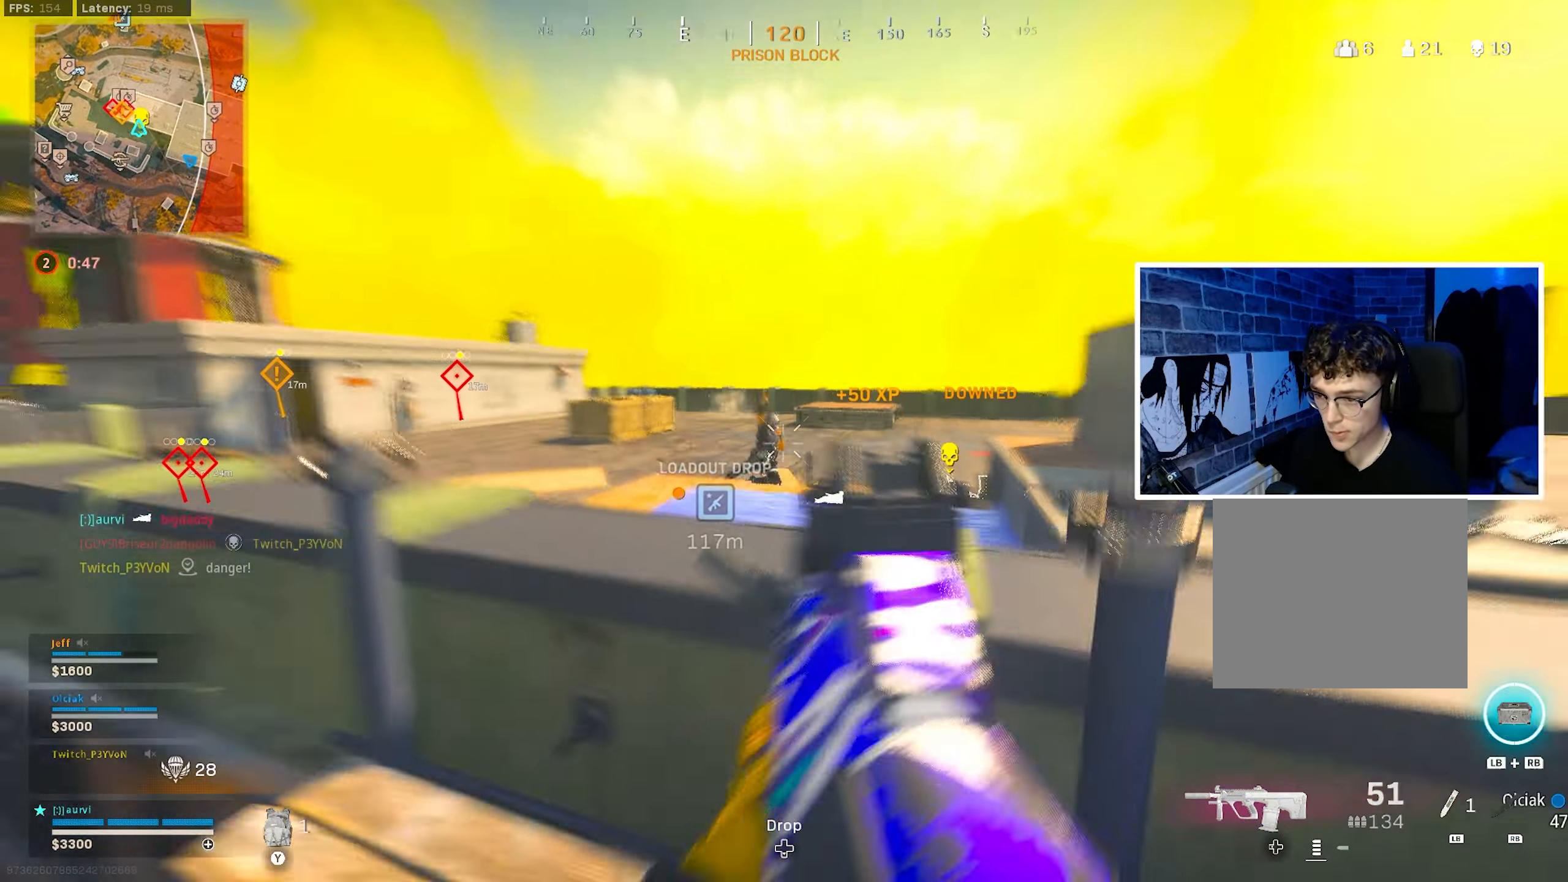
{"buttons": ["L2", "R2"], "left_stick": "right", "right_stick": "down", "events": [[50, "R2", "down"], [150, "left_stick", "left"], [434, "left_stick", "right"]]}
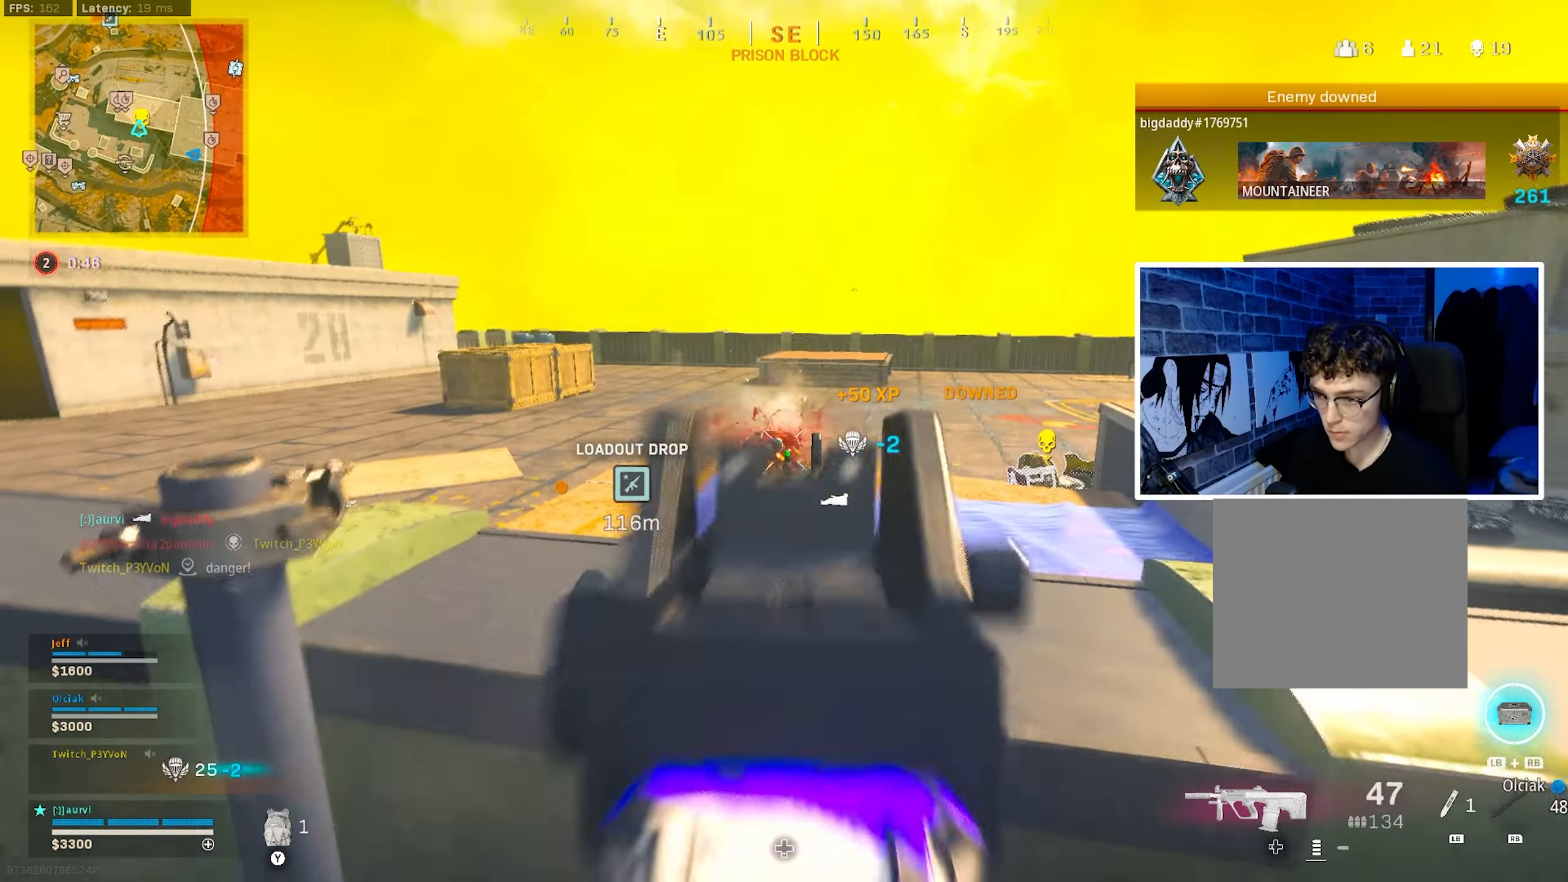
{"buttons": ["CROSS"], "left_stick": "up", "right_stick": "center", "events": [[100, "left_stick", "down"], [184, "right_stick", "left"], [217, "left_stick", "left"], [250, "right_stick", "center"], [300, "right_stick", "right"], [317, "L2", "up"], [317, "left_stick", "up"], [367, "R2", "up"], [434, "CROSS", "down"], [434, "right_stick", "center"]]}
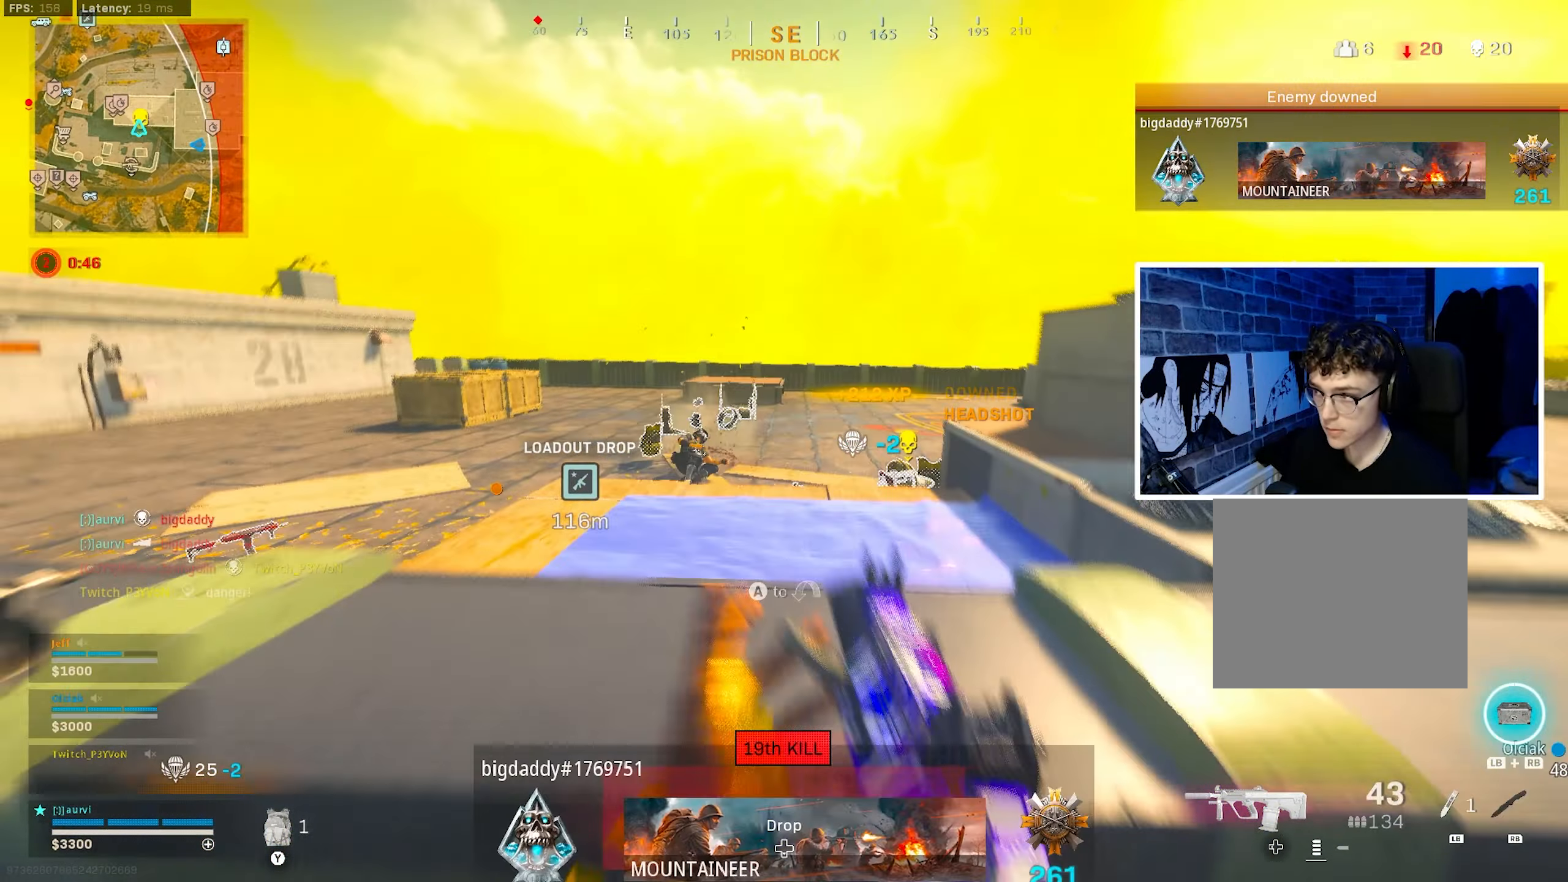
{"buttons": [], "left_stick": "up-right", "right_stick": "right", "events": [[34, "right_stick", "down-left"], [100, "right_stick", "down"], [117, "CROSS", "up"], [250, "left_stick", "up-right"], [250, "right_stick", "left"], [300, "right_stick", "up-left"], [450, "right_stick", "center"], [500, "right_stick", "right"]]}
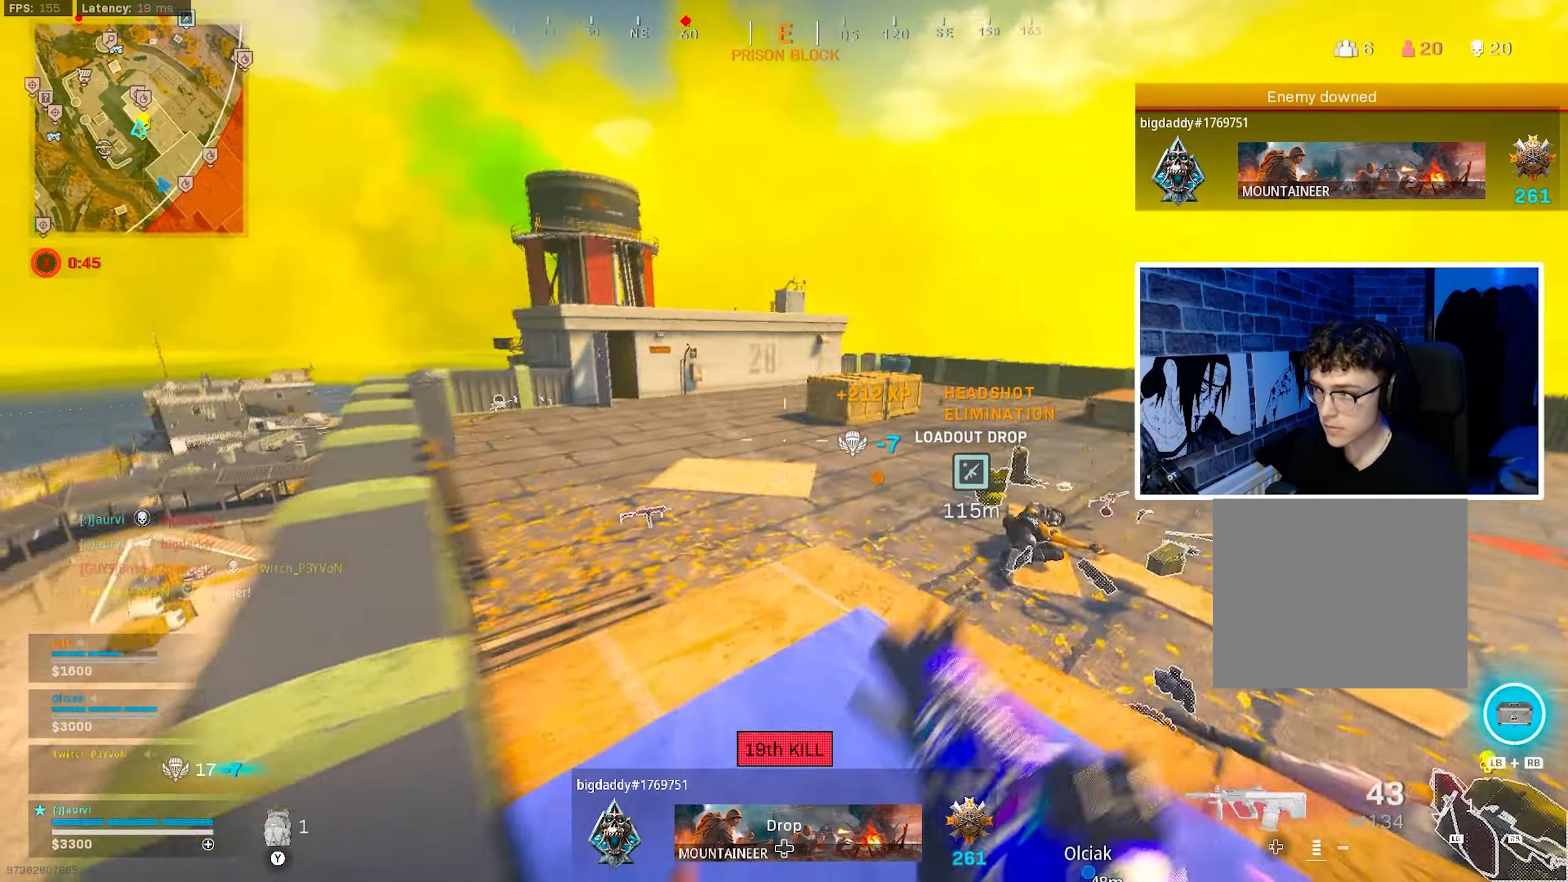
{"buttons": [], "left_stick": "up-left", "right_stick": "right", "events": [[34, "left_stick", "up"], [134, "TRIANGLE", "down"], [217, "TRIANGLE", "up"], [317, "TRIANGLE", "down"], [367, "left_stick", "up-left"], [384, "TRIANGLE", "up"]]}
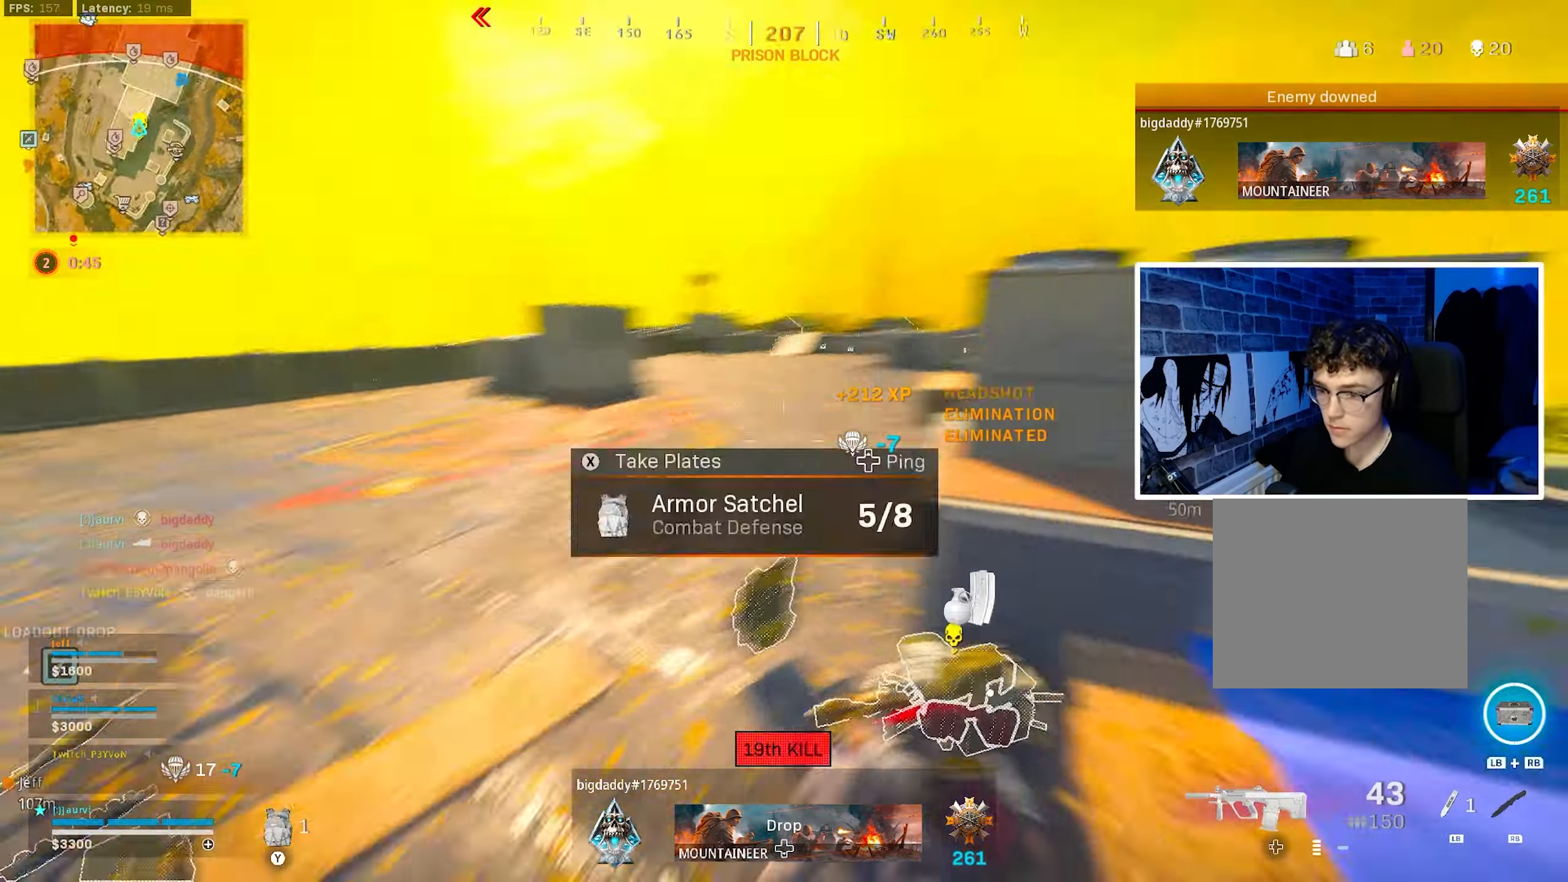
{"buttons": [], "left_stick": "right", "right_stick": "center", "events": [[84, "left_stick", "down-left"], [84, "right_stick", "center"], [416, "left_stick", "down-right"], [466, "left_stick", "right"]]}
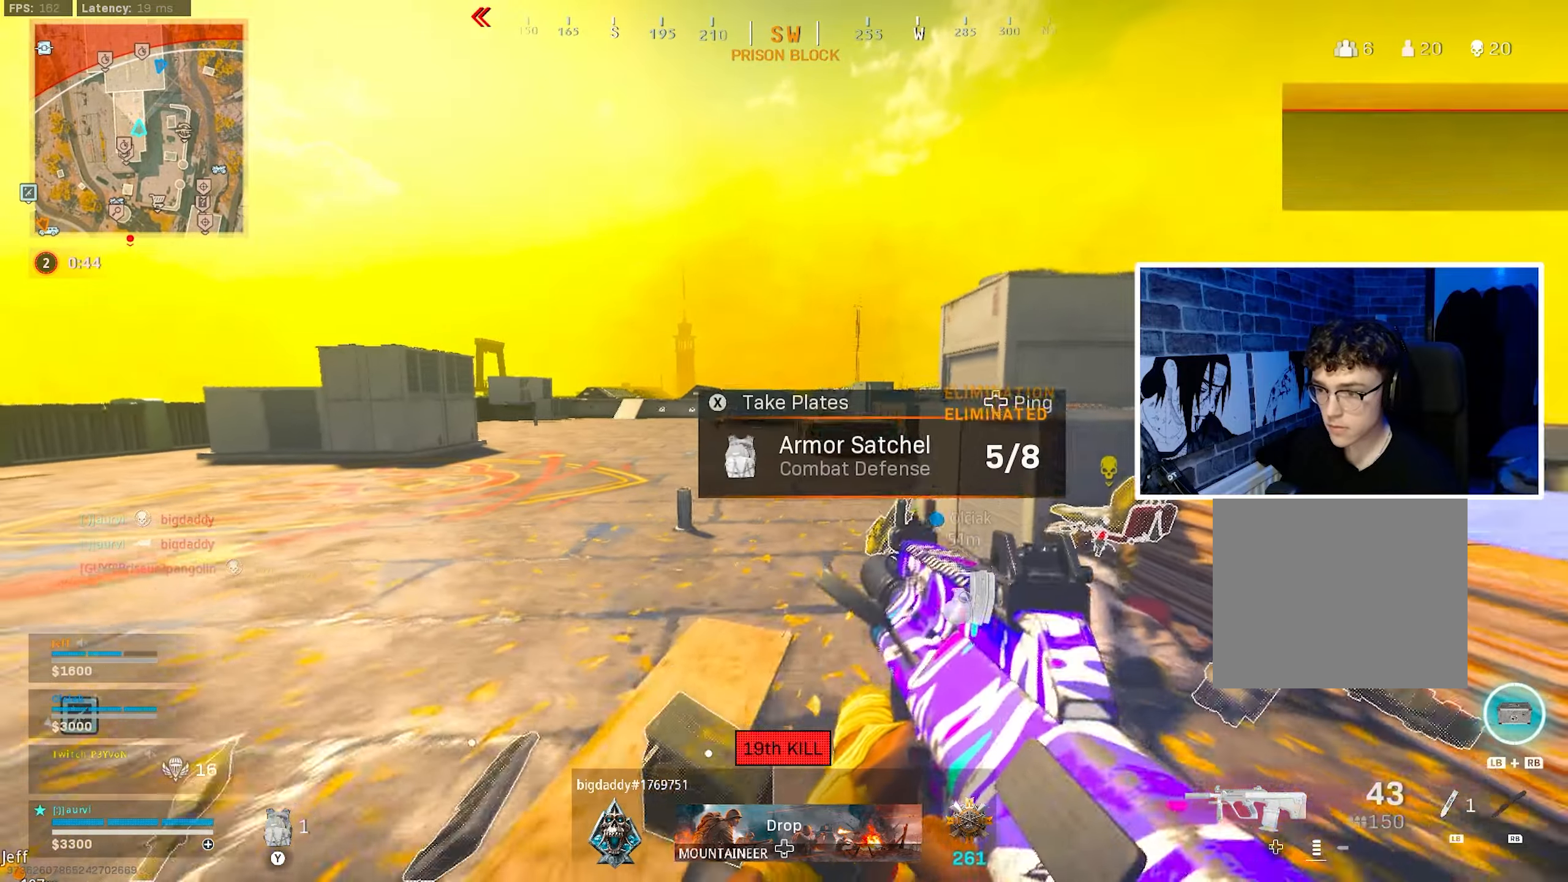
{"buttons": [], "left_stick": "right", "right_stick": "center", "events": [[50, "left_stick", "up-right"], [100, "L3", "down"], [100, "right_stick", "right"], [183, "right_stick", "center"], [200, "left_stick", "up"], [283, "L3", "up"], [383, "left_stick", "right"]]}
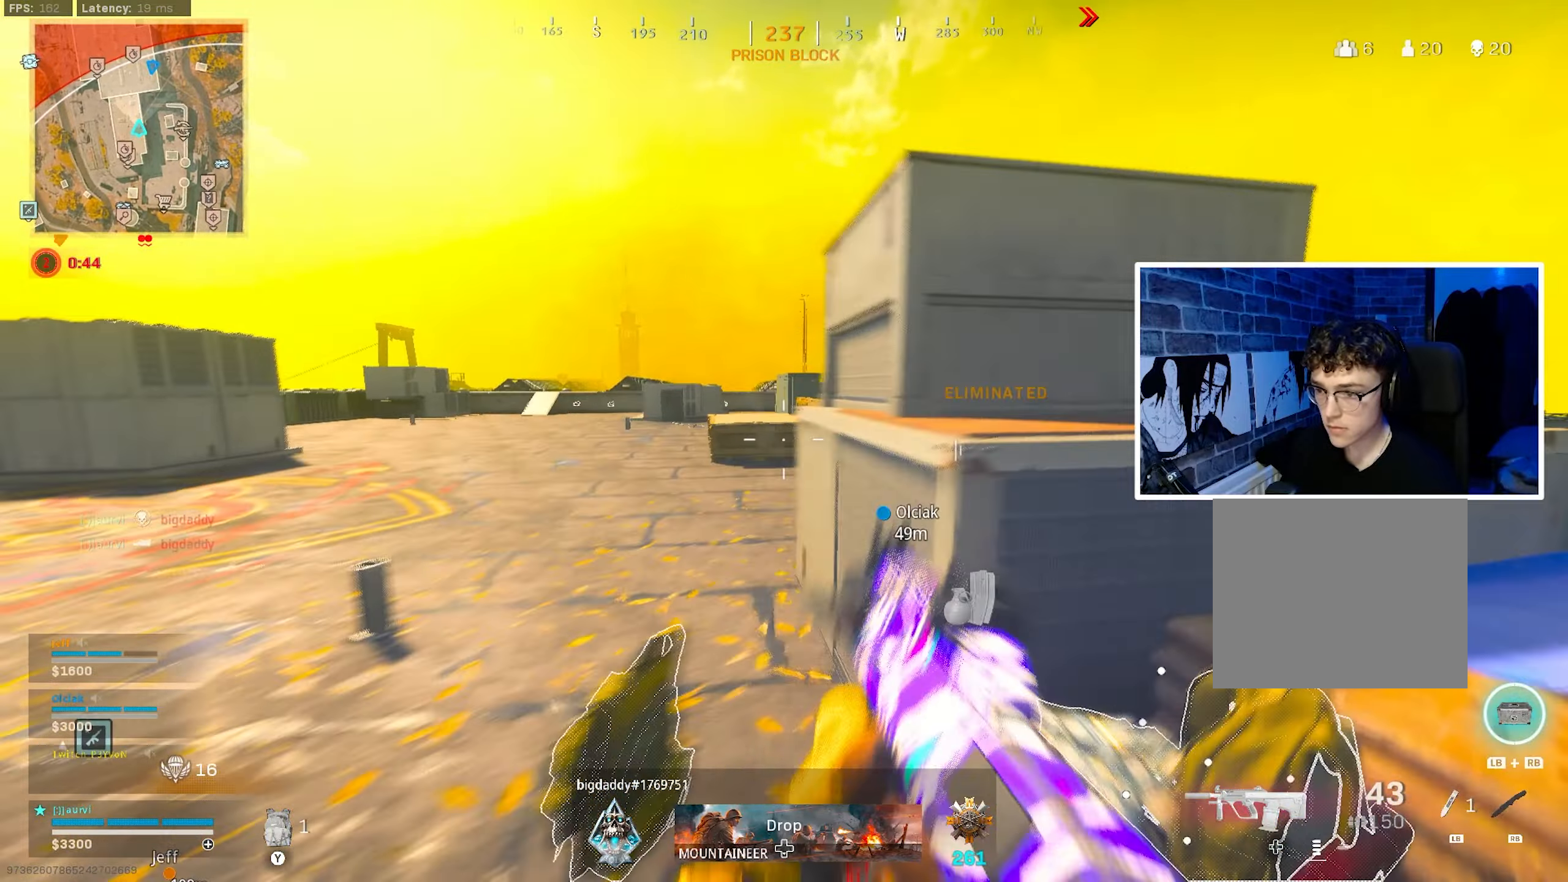
{"buttons": [], "left_stick": "up-right", "right_stick": "center", "events": [[16, "CROSS", "down"], [166, "left_stick", "up-right"], [433, "CROSS", "up"]]}